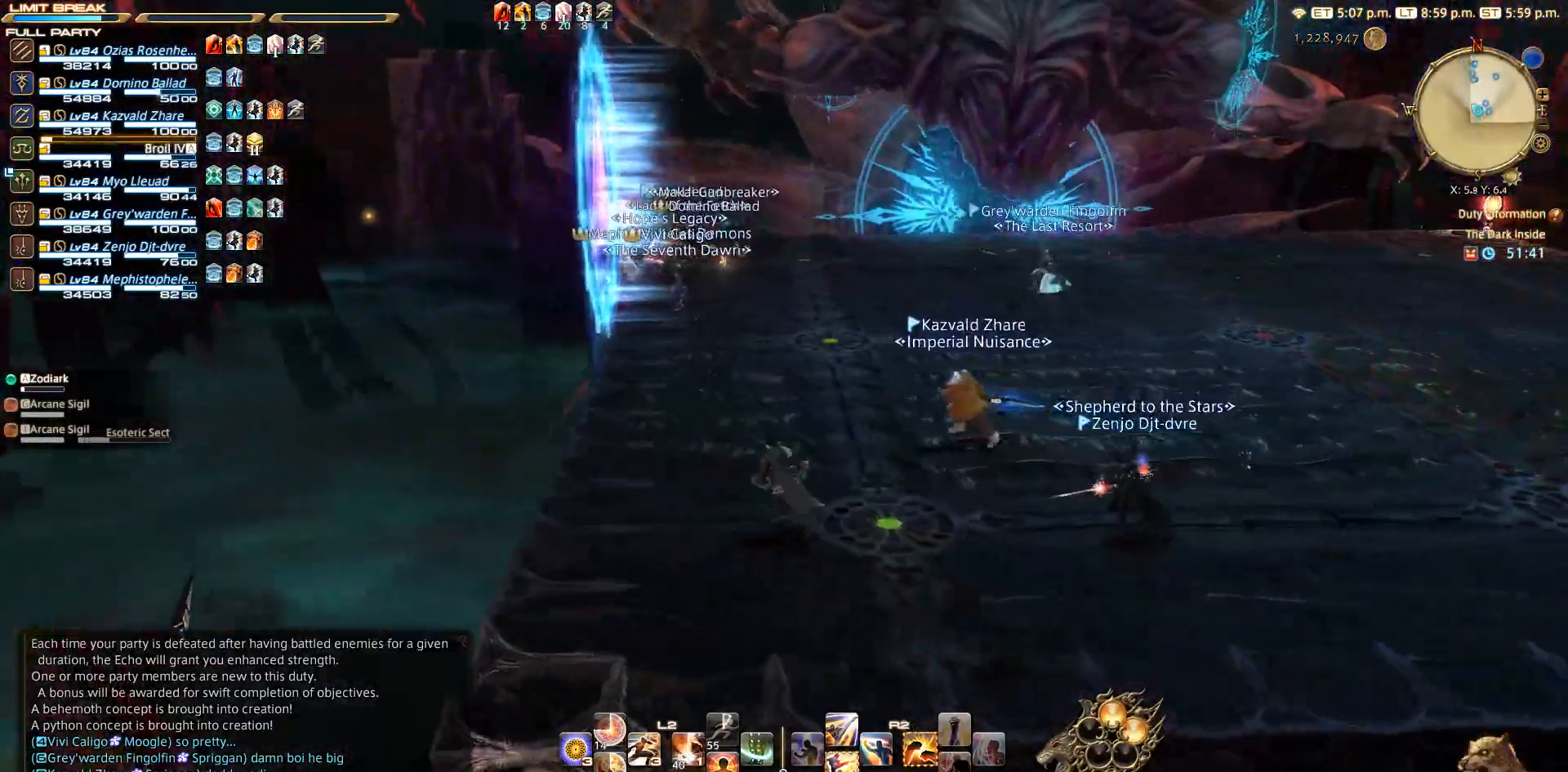
Gameplay with a controller (PlayStation layout); each line is a JSON object with the inputs held at the frame after it. "events" lists button and stick changes between this image and that frame as [ms after this image, input, new state], when the widget could be followed in between. Not read: L3 R3.
{"buttons": [], "left_stick": "up-left", "right_stick": "down-right", "events": []}
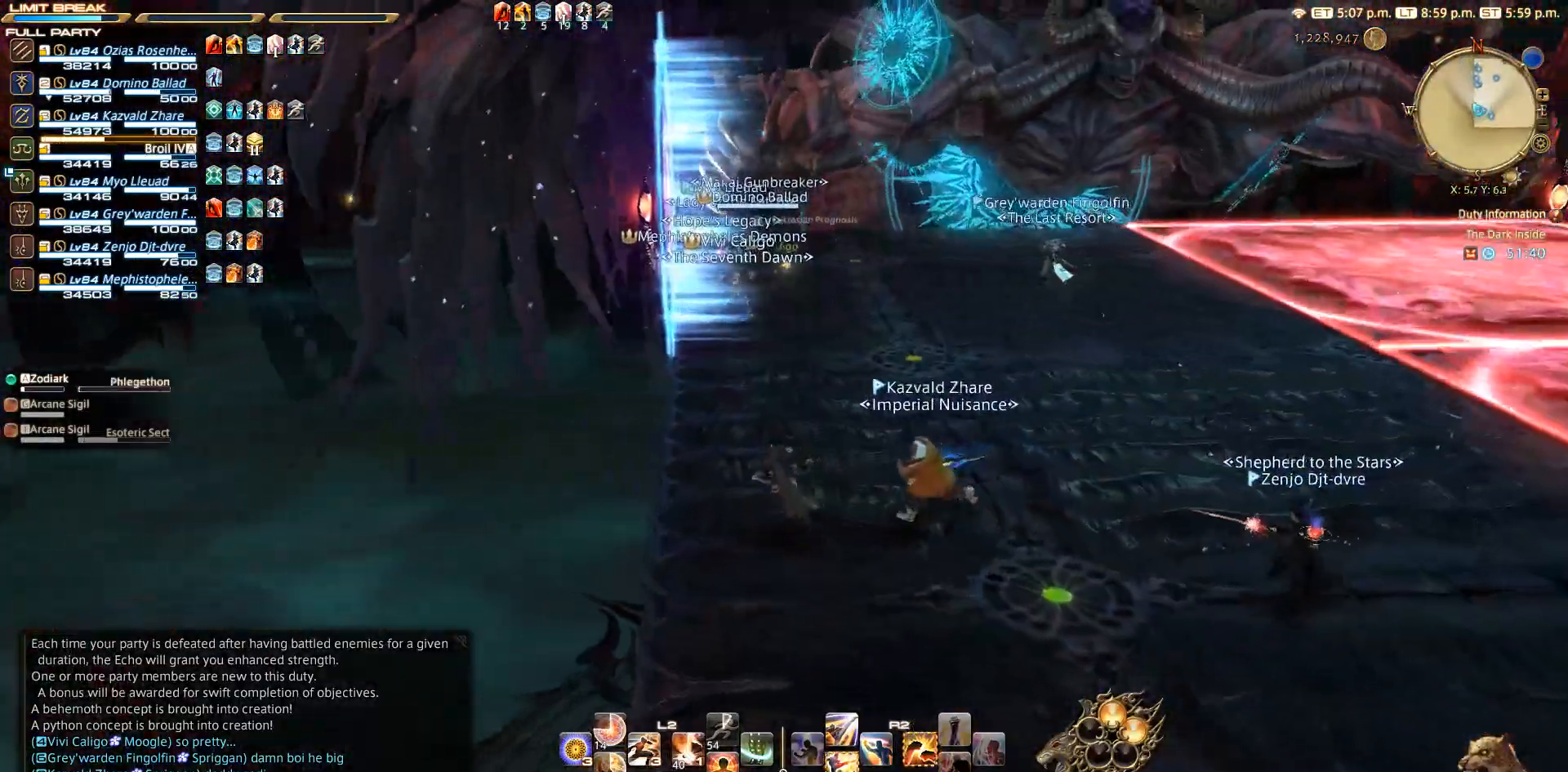
{"buttons": [], "left_stick": "center", "right_stick": "center", "events": [[67, "right_stick", "center"], [133, "left_stick", "center"]]}
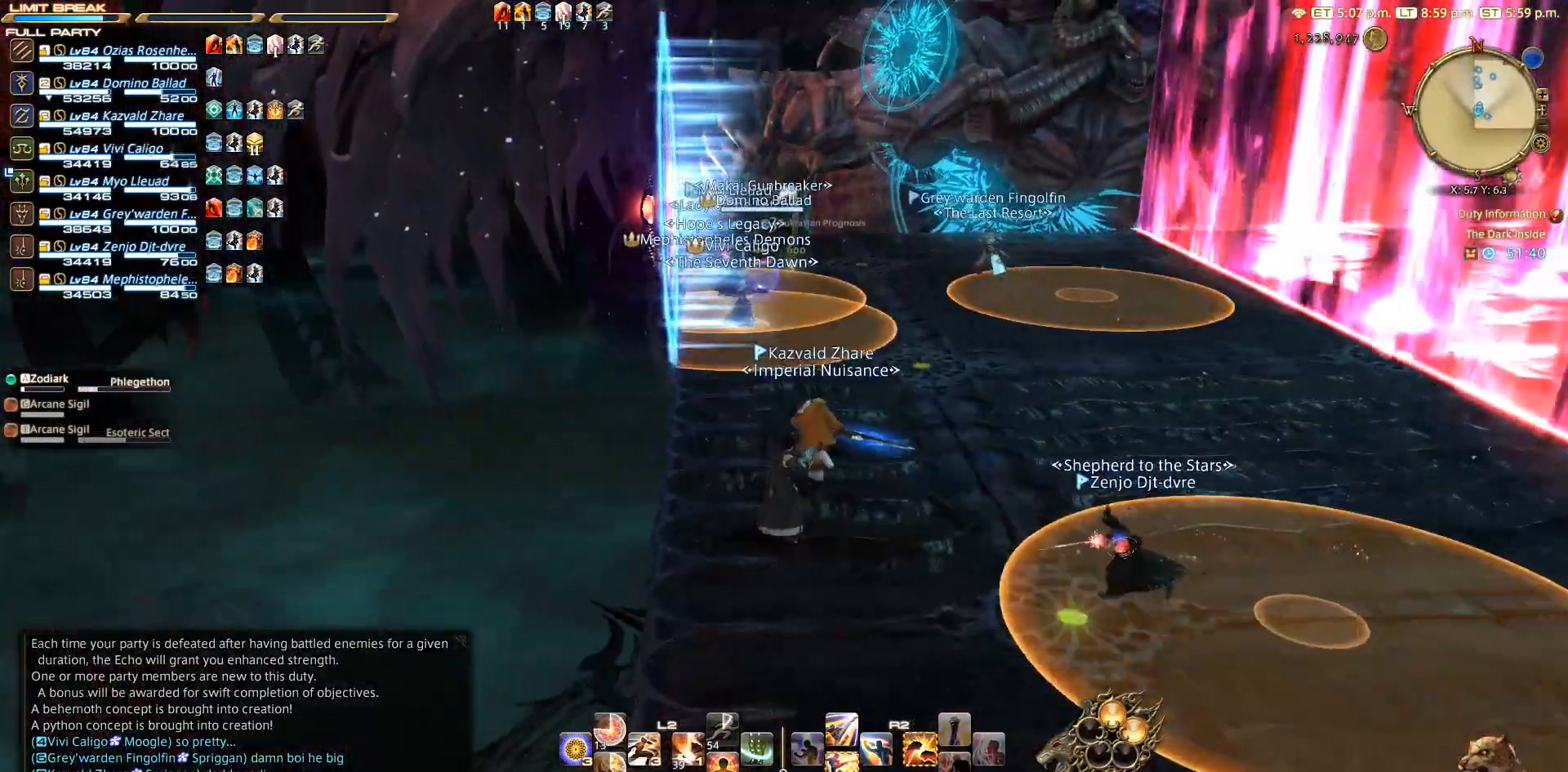
{"buttons": [], "left_stick": "up", "right_stick": "center", "events": [[483, "left_stick", "up"]]}
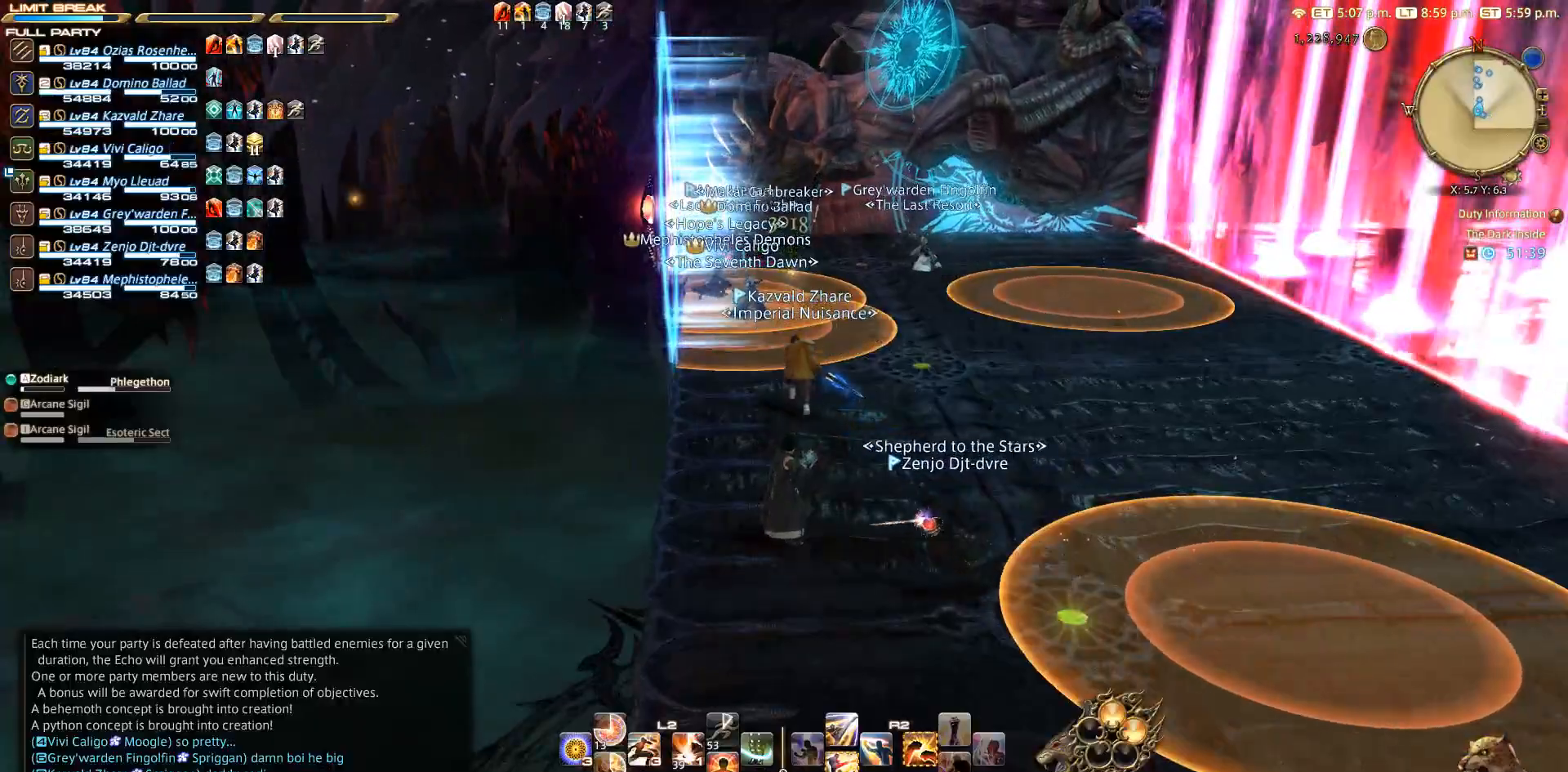
{"buttons": [], "left_stick": "up", "right_stick": "center", "events": []}
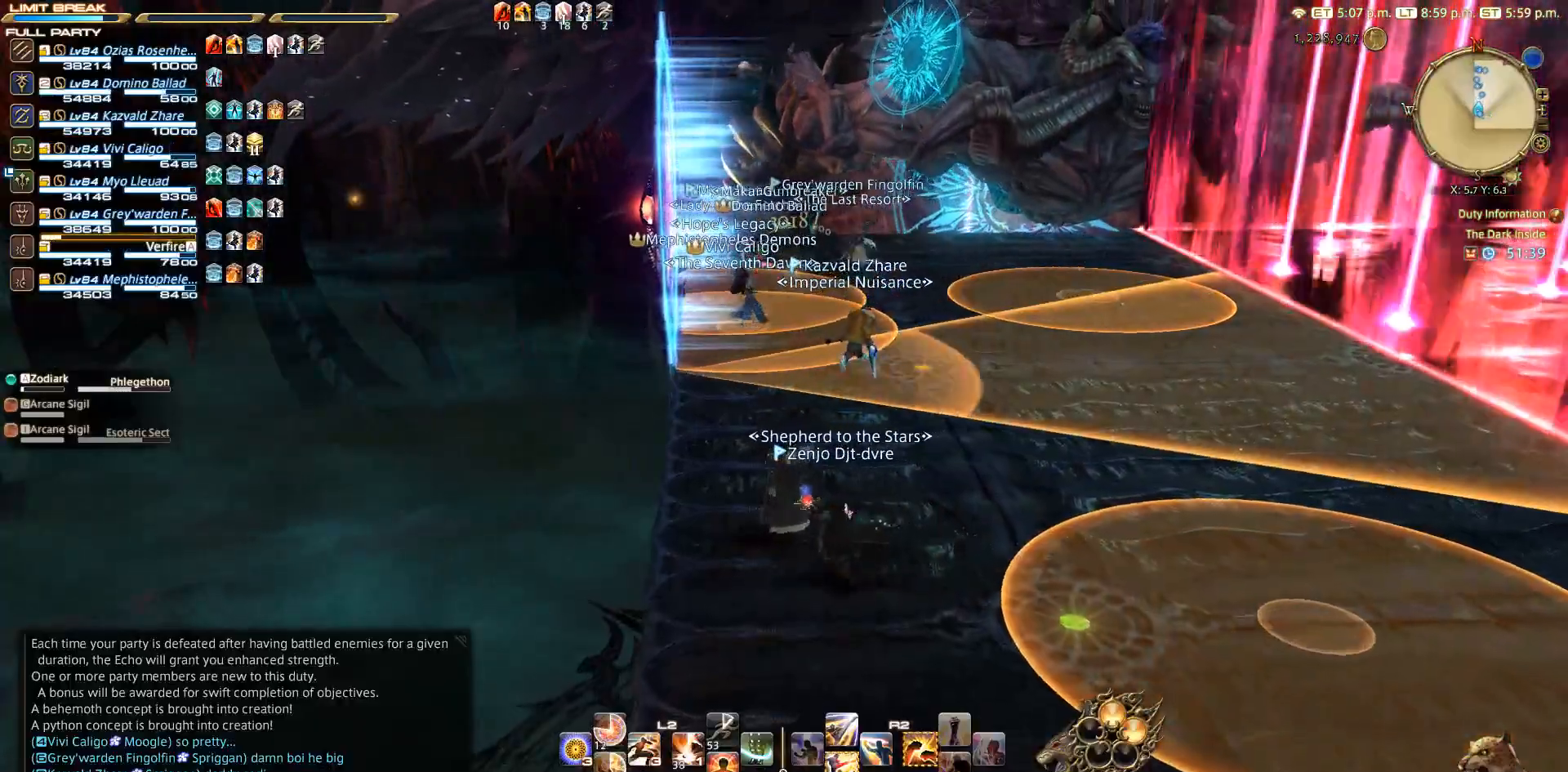
{"buttons": [], "left_stick": "up", "right_stick": "center", "events": []}
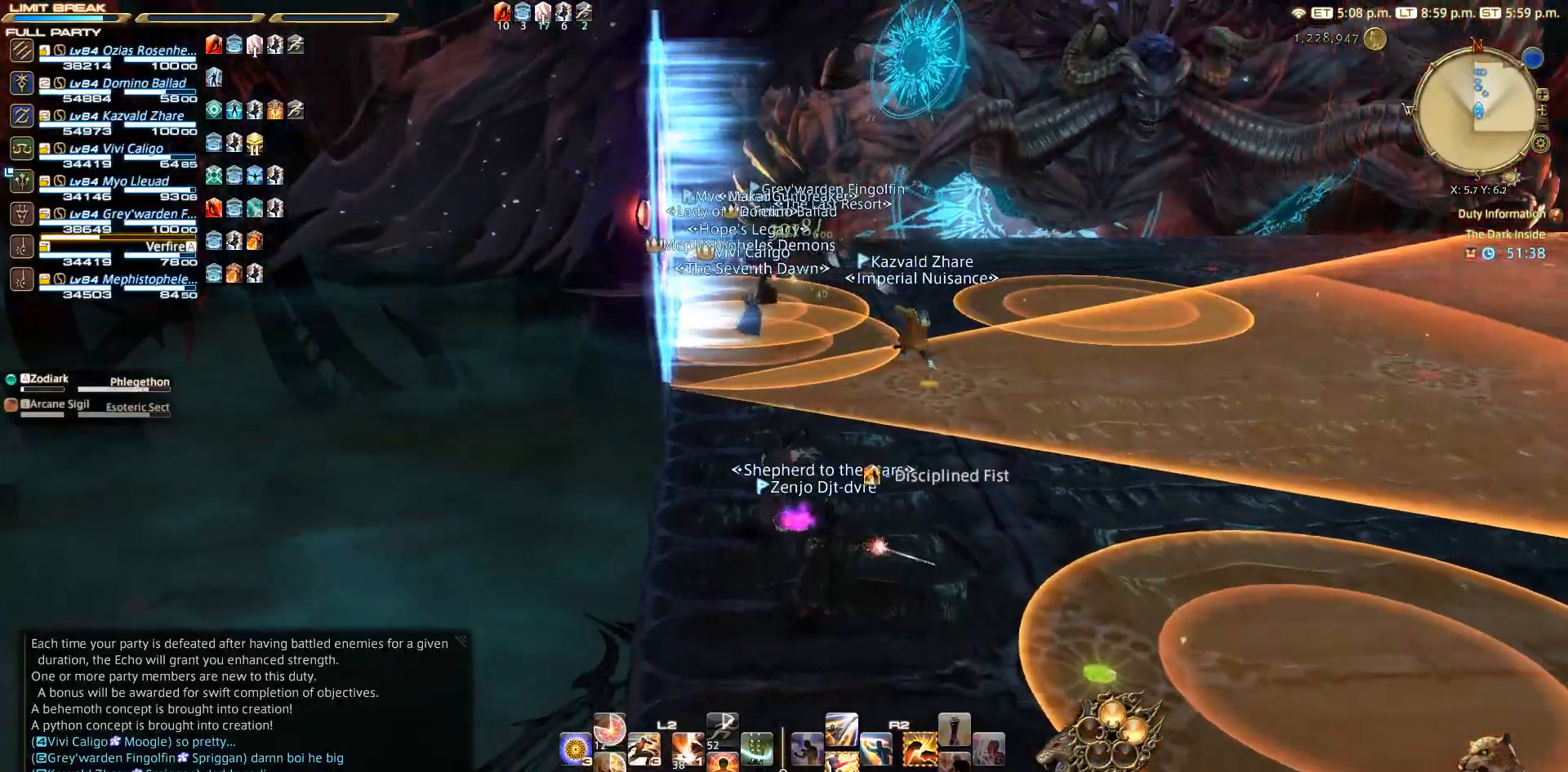
{"buttons": [], "left_stick": "up", "right_stick": "center", "events": []}
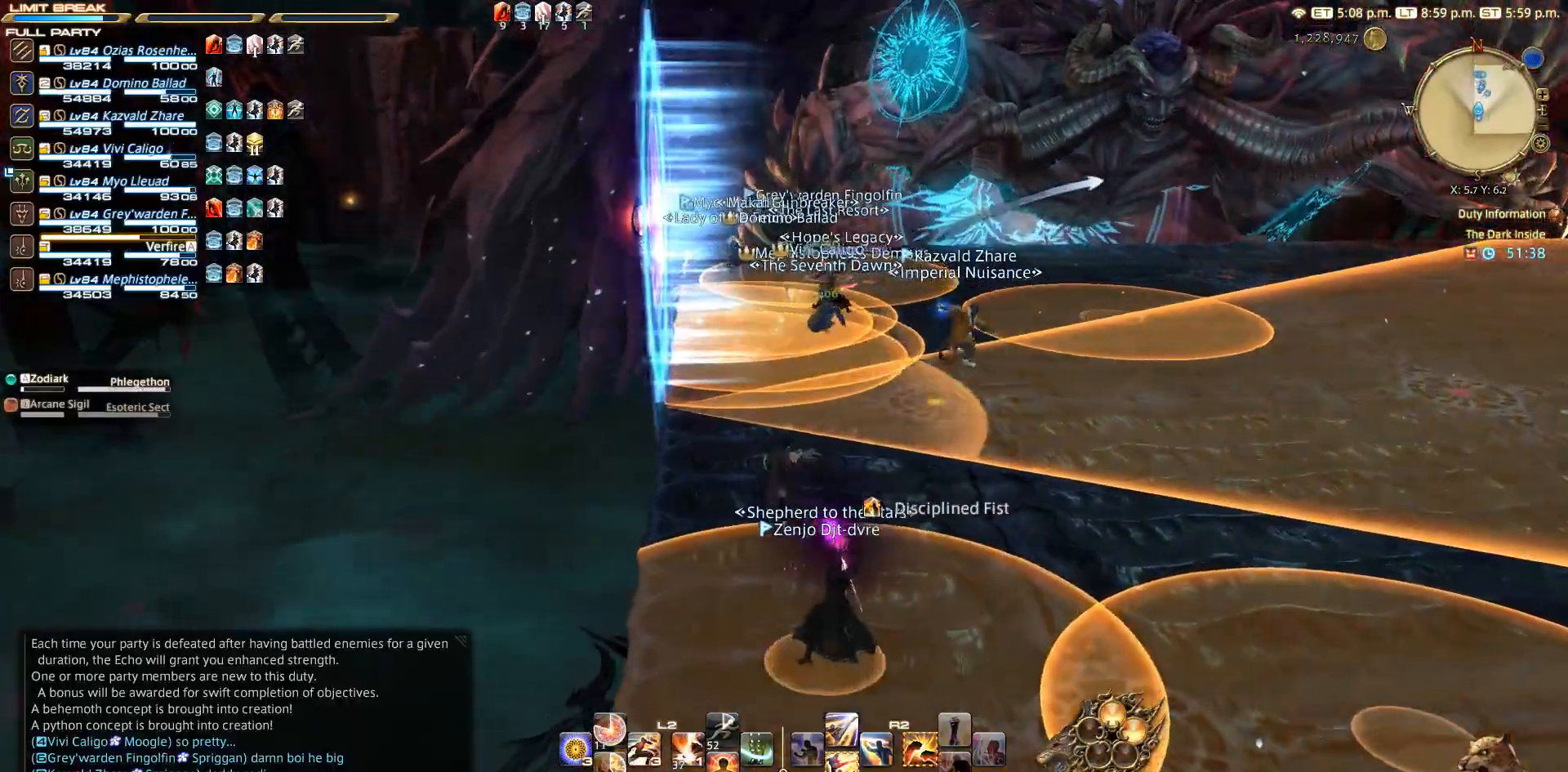
{"buttons": [], "left_stick": "up", "right_stick": "center", "events": []}
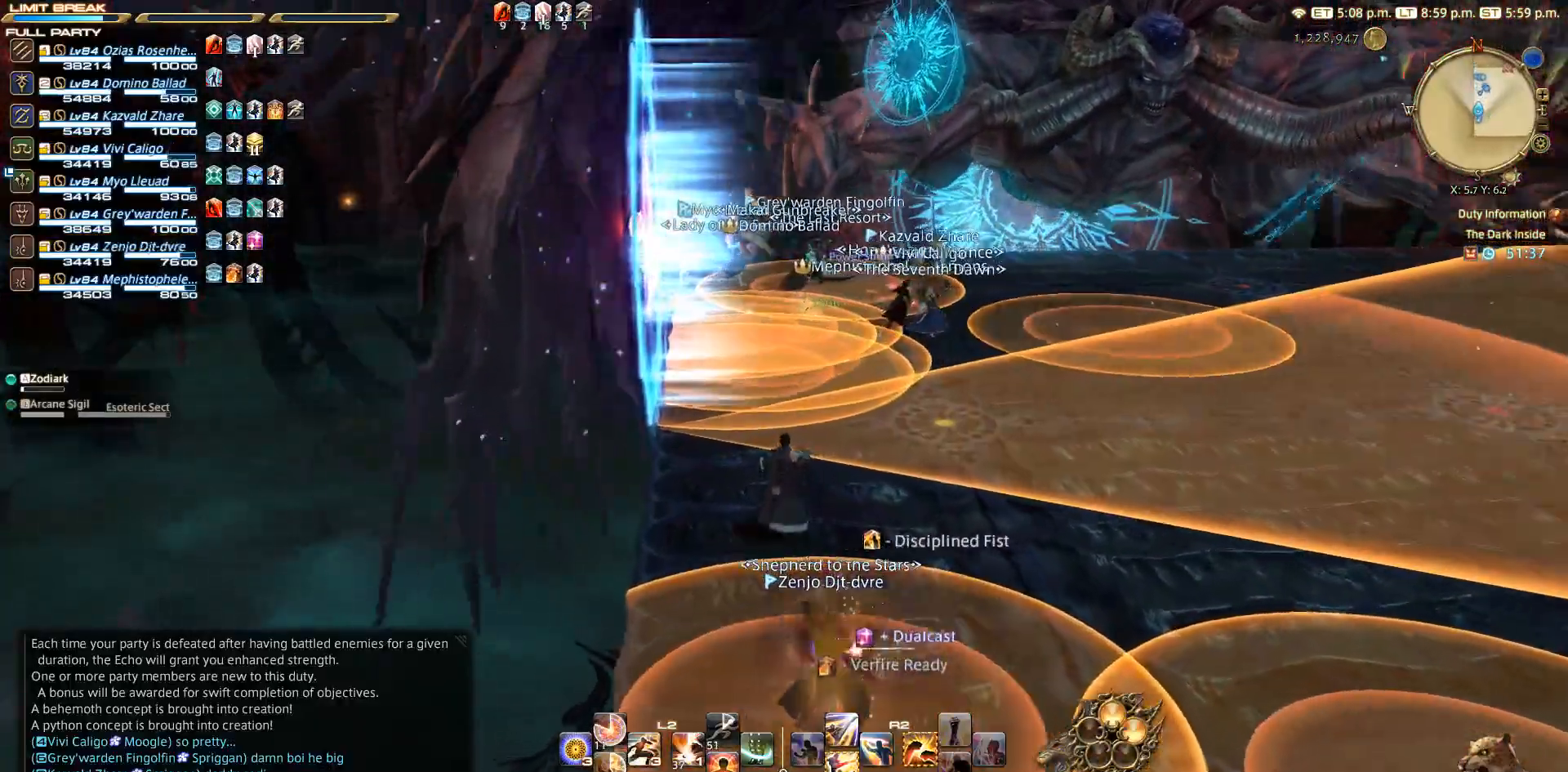
{"buttons": [], "left_stick": "center", "right_stick": "center", "events": [[150, "left_stick", "center"]]}
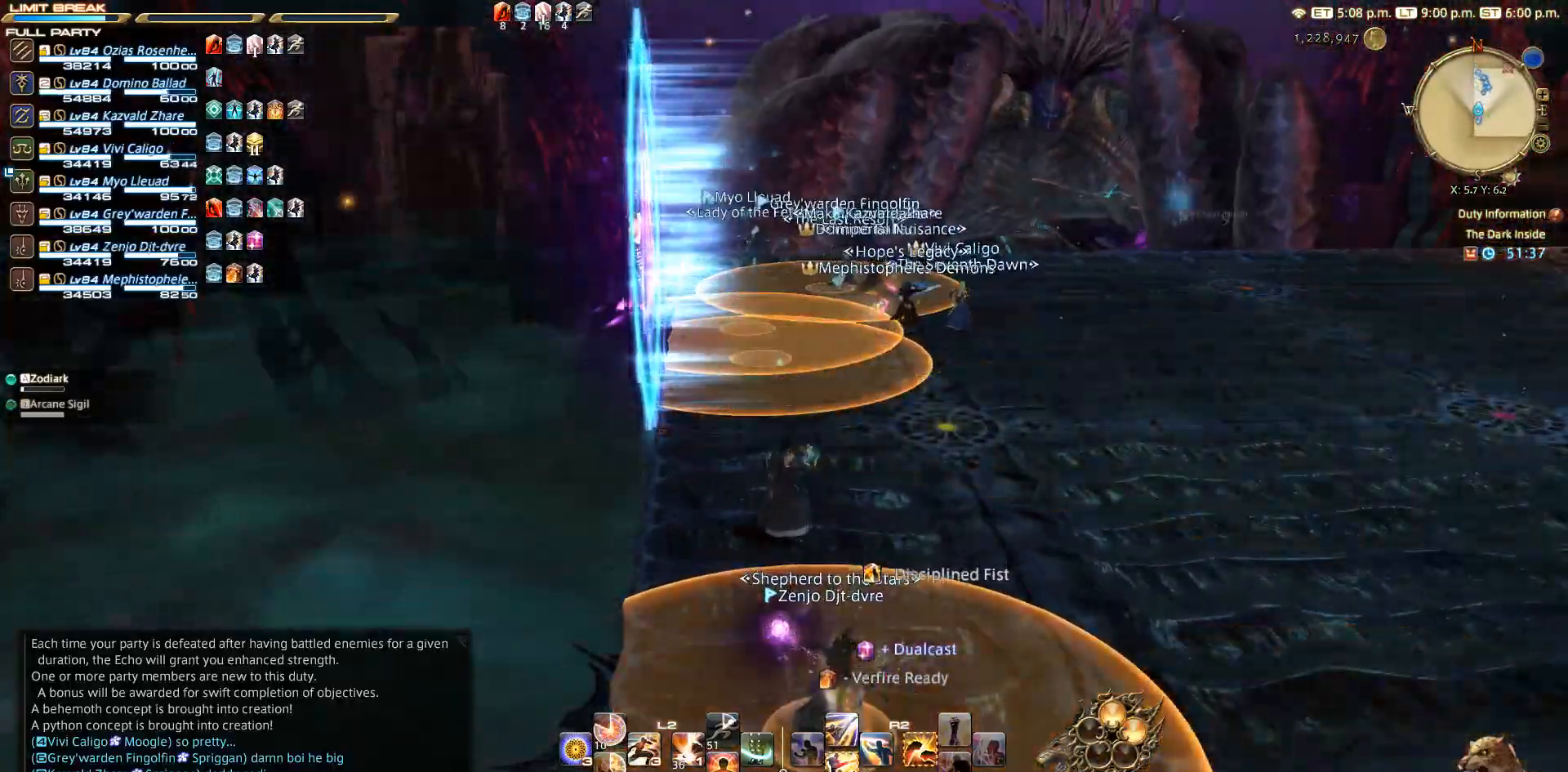
{"buttons": [], "left_stick": "up-right", "right_stick": "center", "events": [[483, "left_stick", "up-right"]]}
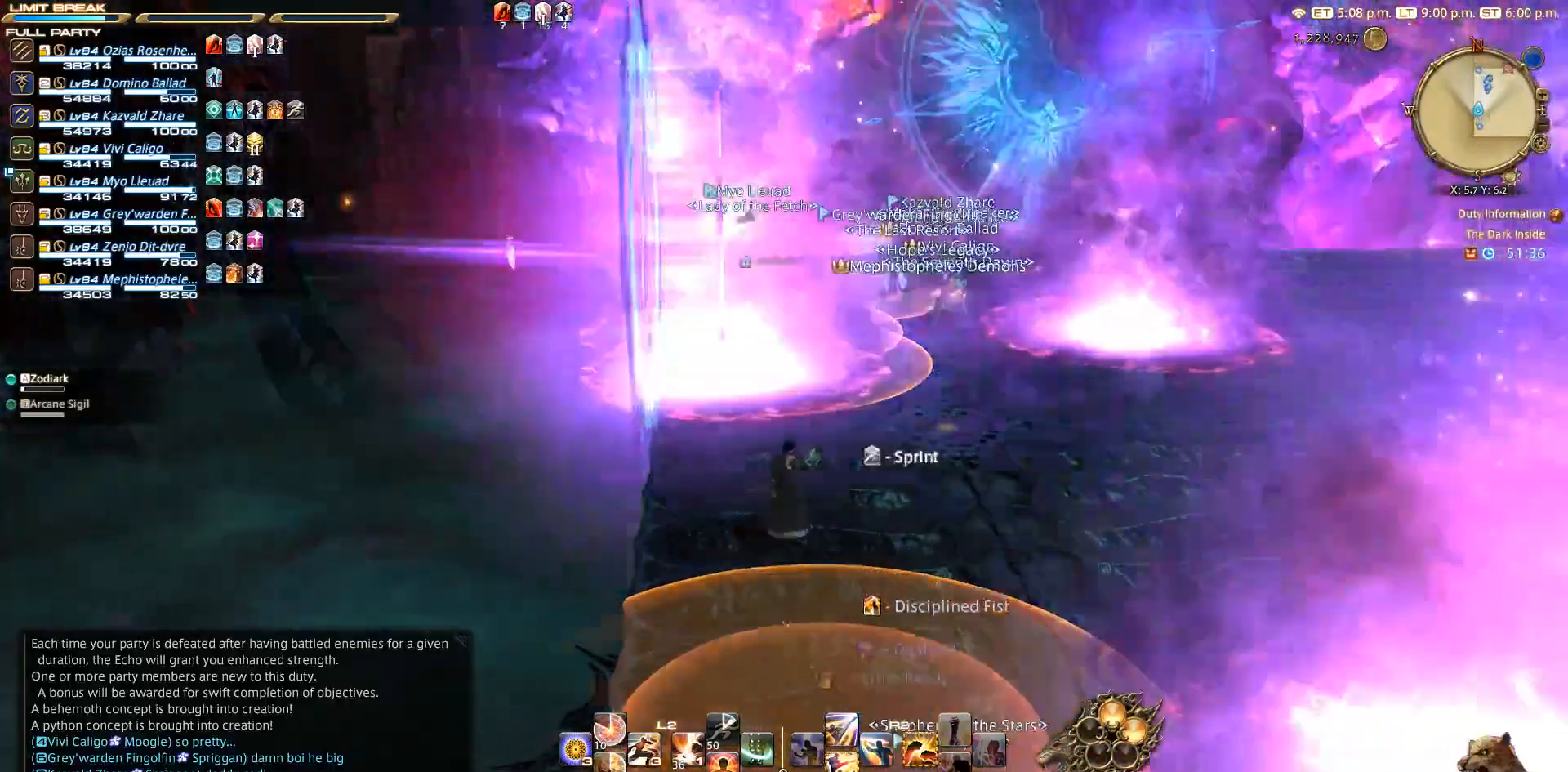
{"buttons": [], "left_stick": "up-right", "right_stick": "center", "events": []}
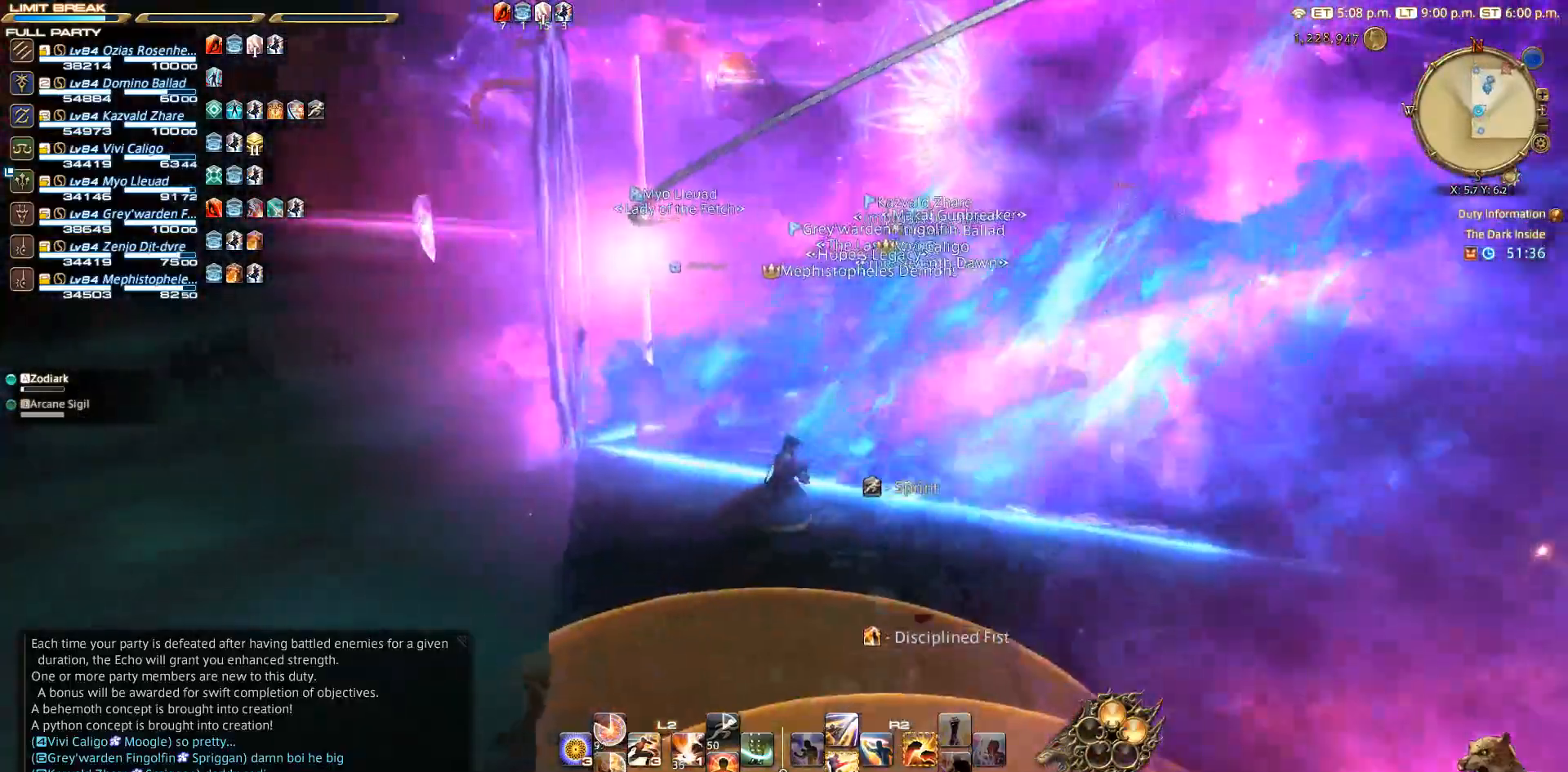
{"buttons": [], "left_stick": "center", "right_stick": "center", "events": [[283, "left_stick", "down-left"], [383, "left_stick", "center"]]}
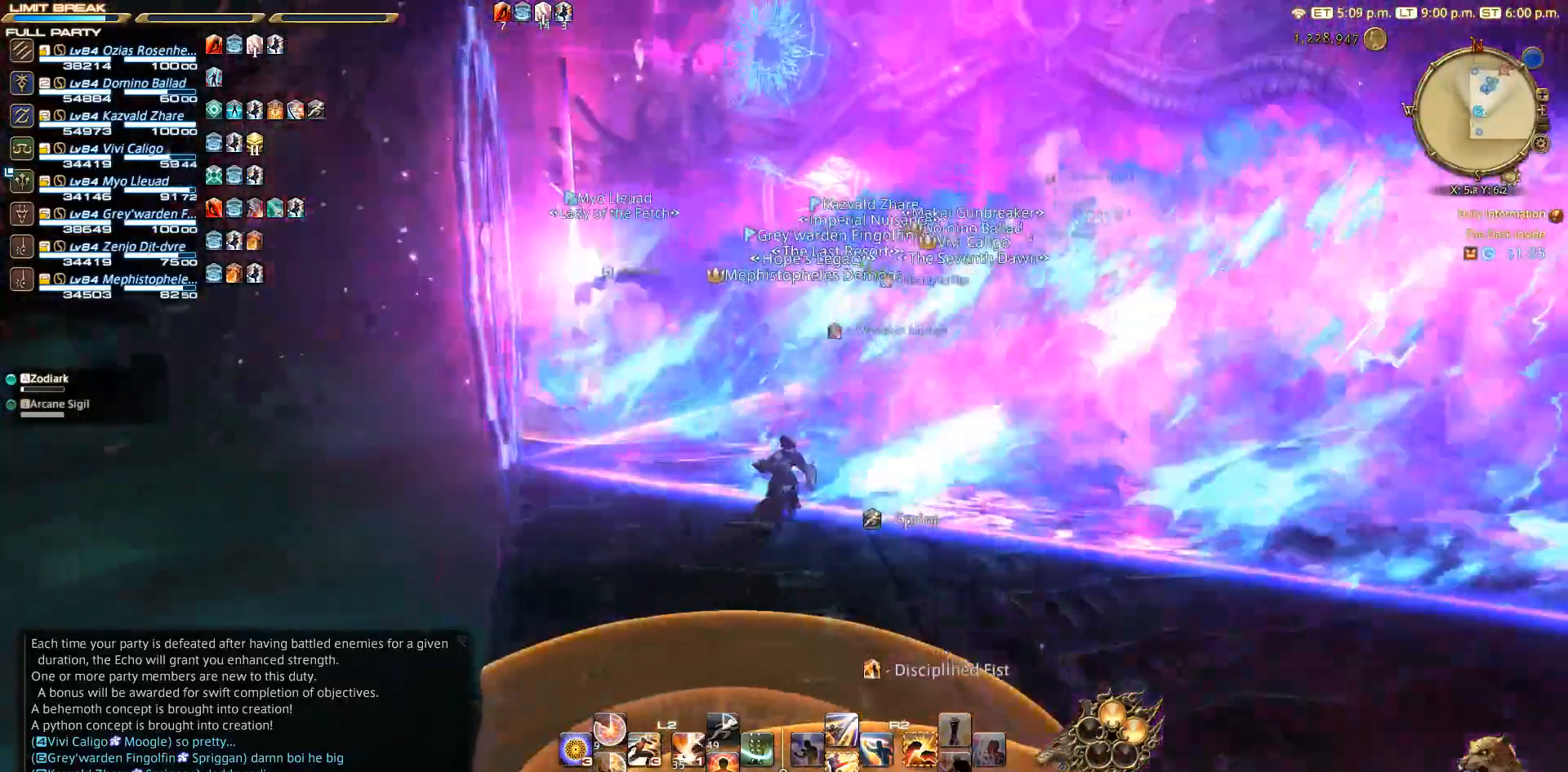
{"buttons": [], "left_stick": "up-right", "right_stick": "up-left", "events": [[100, "left_stick", "up-right"], [400, "right_stick", "up-left"]]}
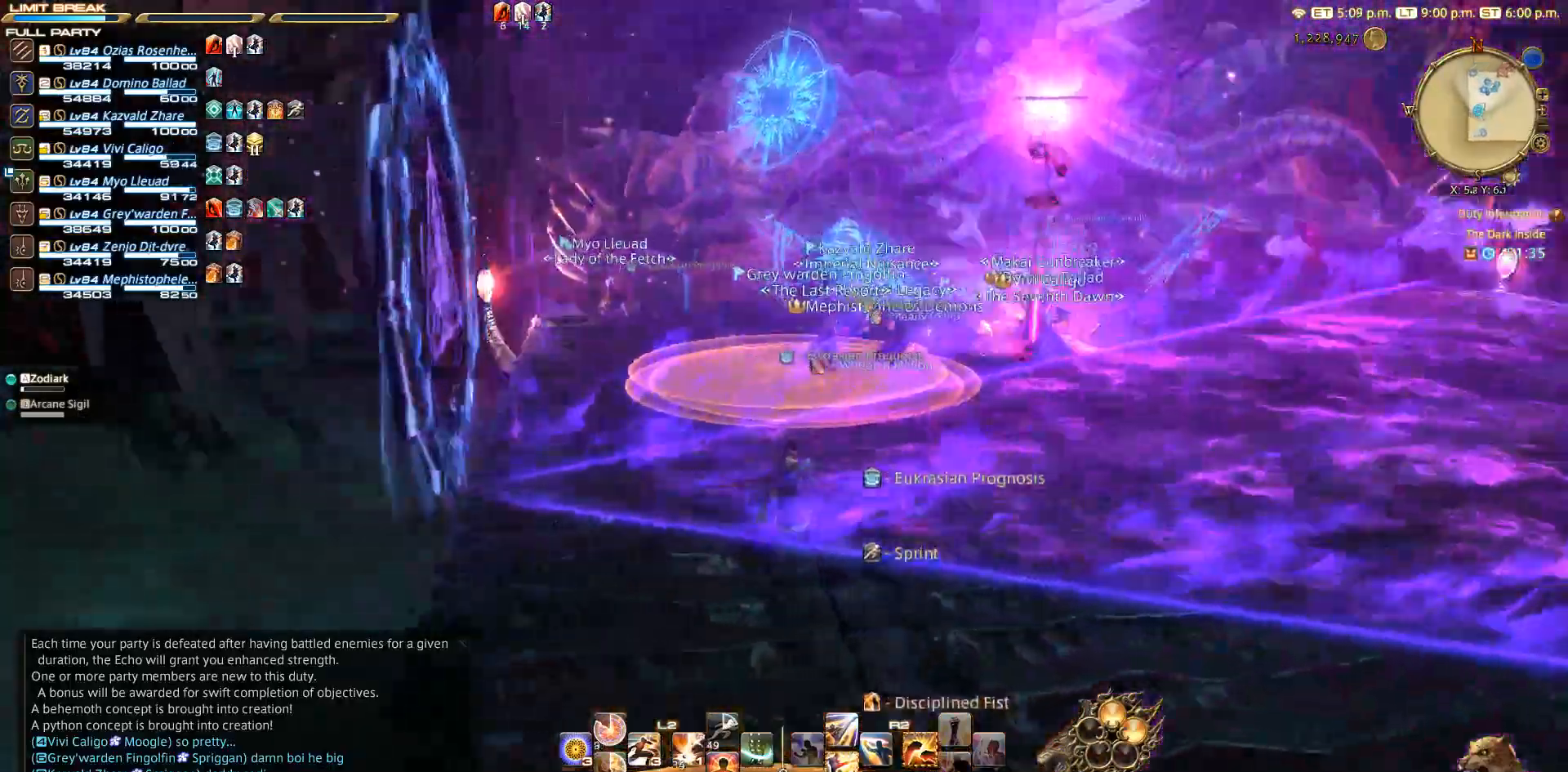
{"buttons": [], "left_stick": "up-right", "right_stick": "center", "events": [[17, "right_stick", "center"], [383, "CIRCLE", "down"], [417, "CIRCLE", "up"], [417, "CROSS", "down"], [450, "CROSS", "up"]]}
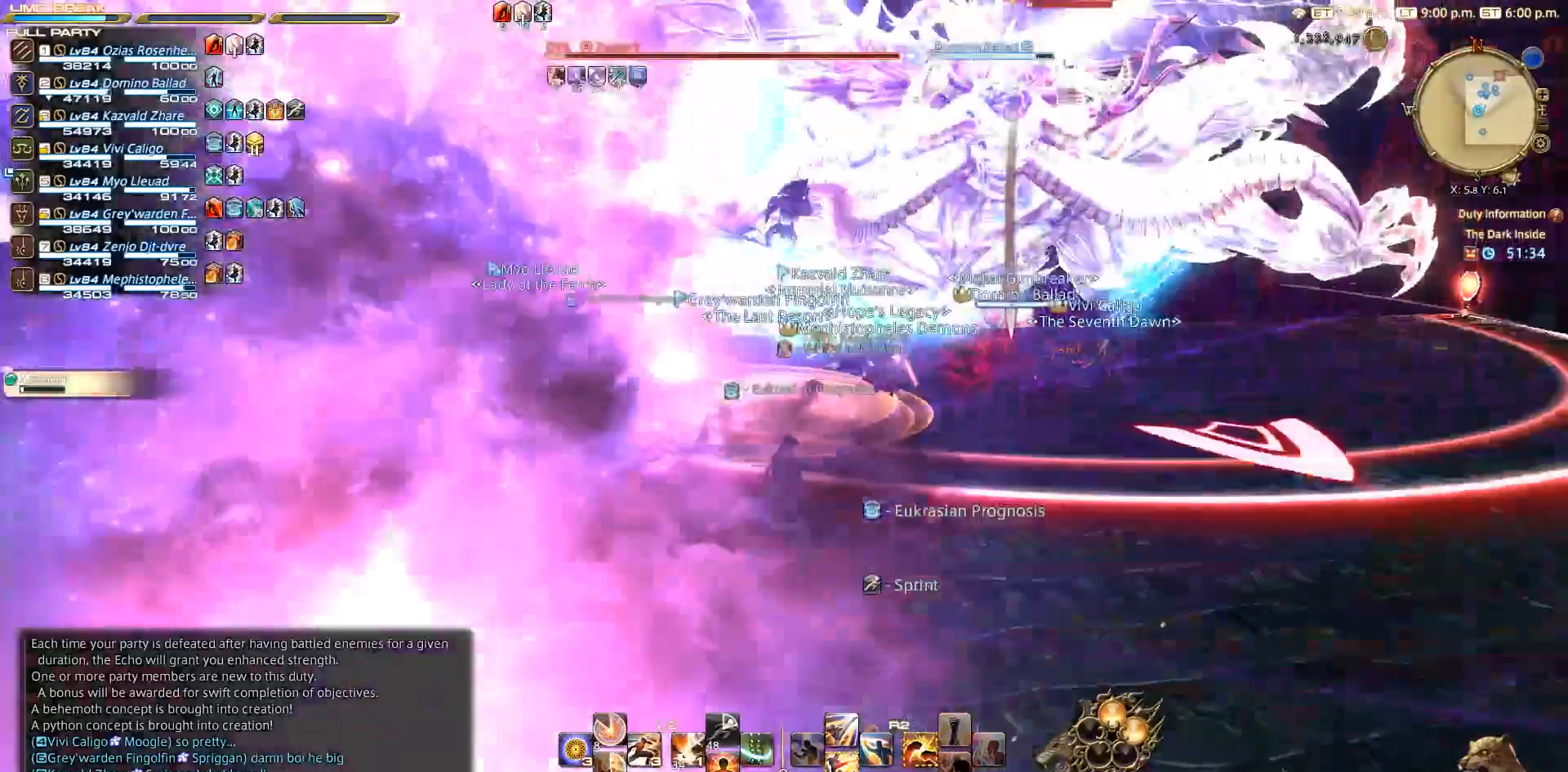
{"buttons": ["R2"], "left_stick": "up-right", "right_stick": "center", "events": [[367, "right_stick", "left"], [433, "R2", "down"], [467, "right_stick", "center"]]}
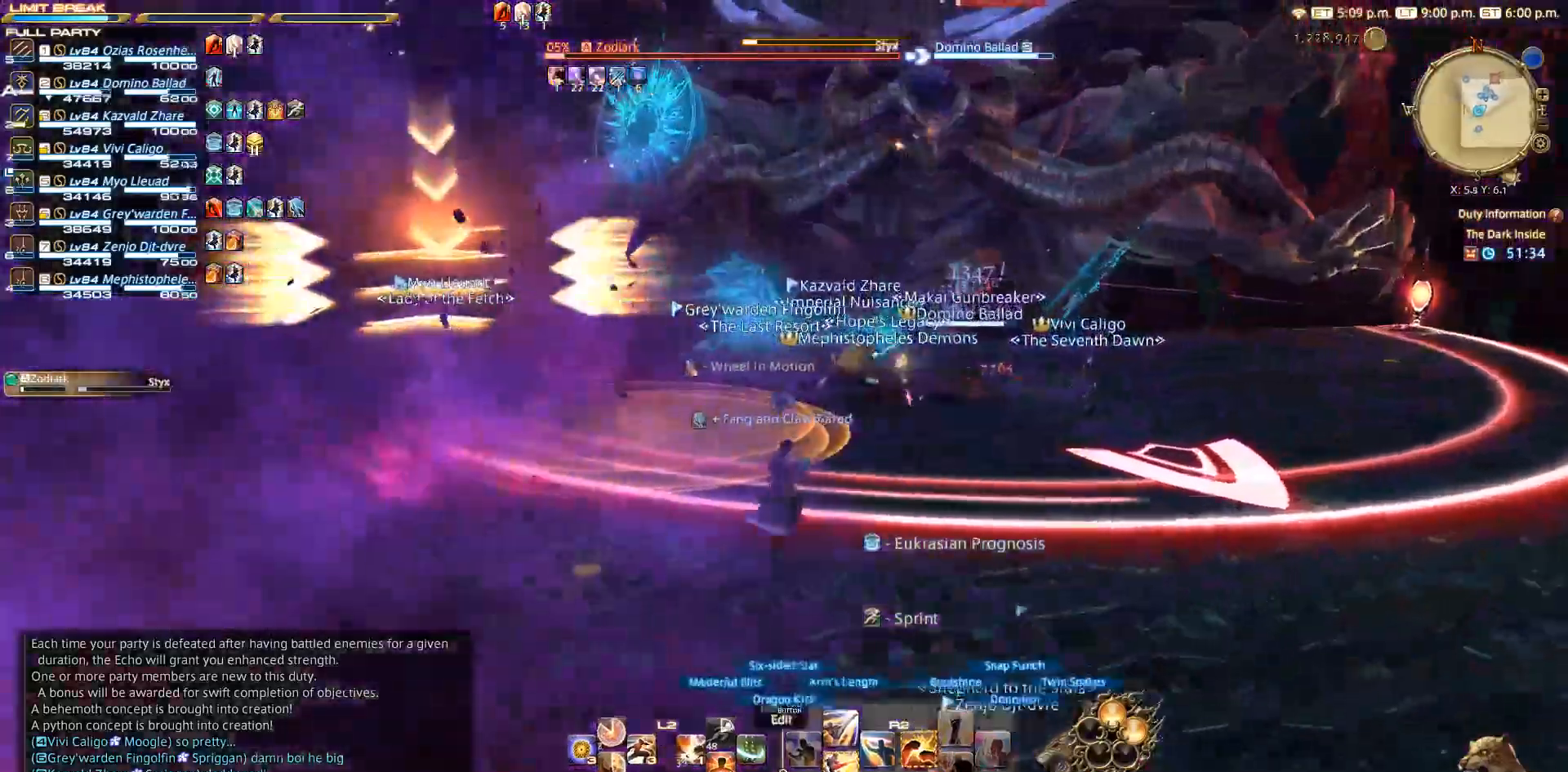
{"buttons": ["R2"], "left_stick": "up-right", "right_stick": "down-left", "events": [[200, "SQUARE", "down"], [267, "SQUARE", "up"], [317, "right_stick", "down-left"]]}
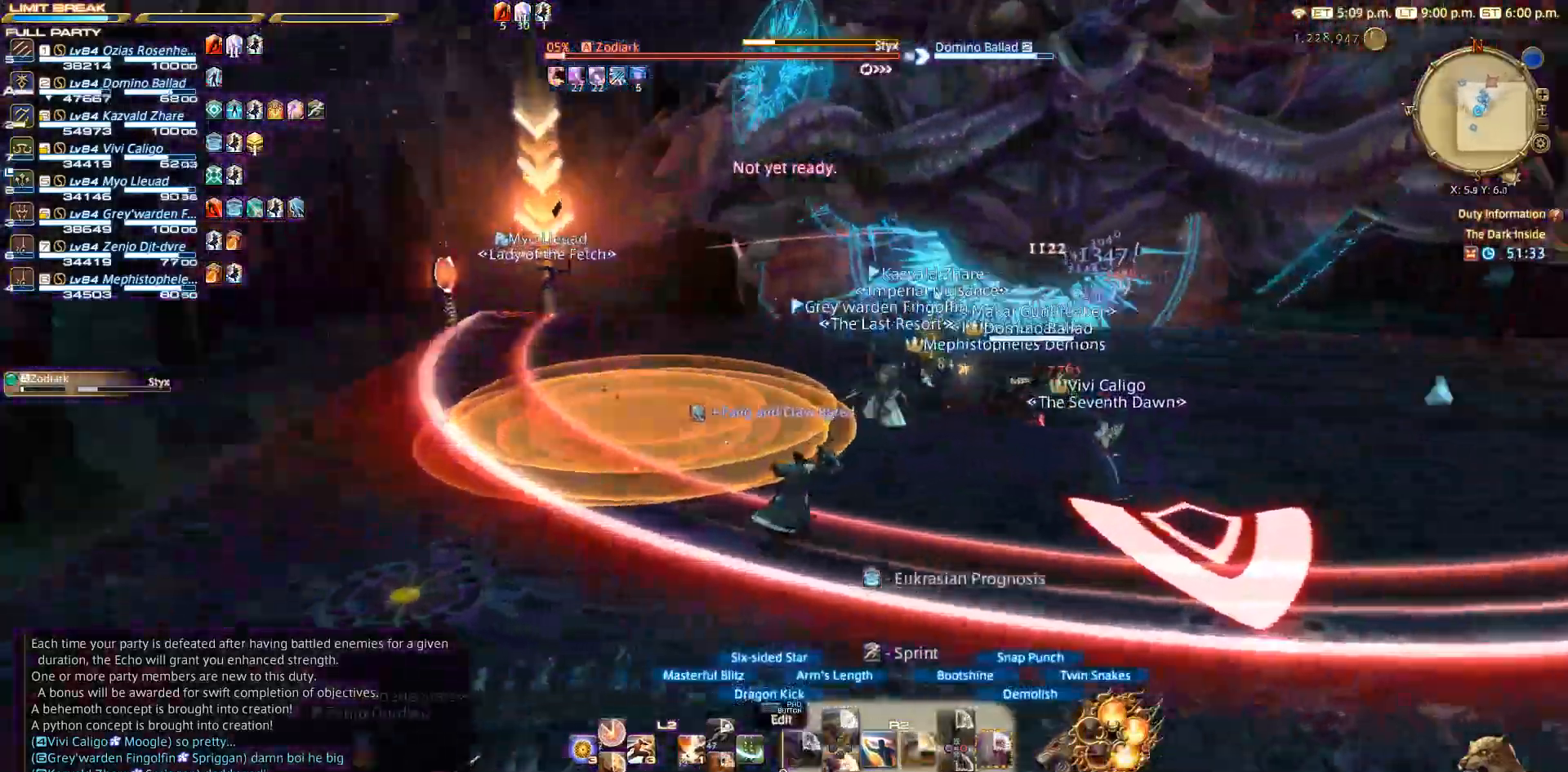
{"buttons": ["R2"], "left_stick": "right", "right_stick": "down-left", "events": [[267, "left_stick", "right"]]}
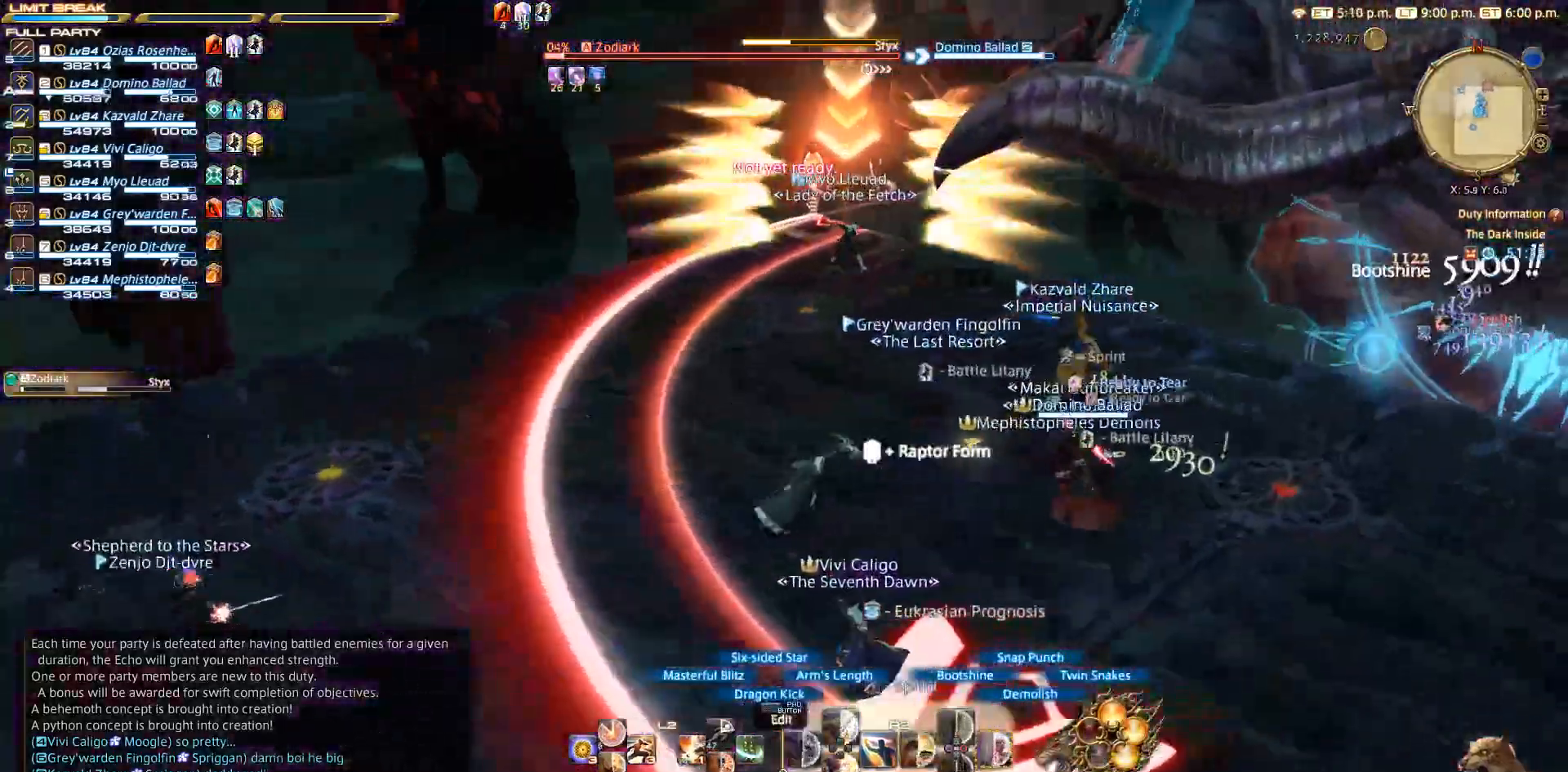
{"buttons": ["CIRCLE", "R2"], "left_stick": "up-right", "right_stick": "center", "events": [[33, "left_stick", "up-right"], [183, "right_stick", "center"], [400, "CIRCLE", "down"]]}
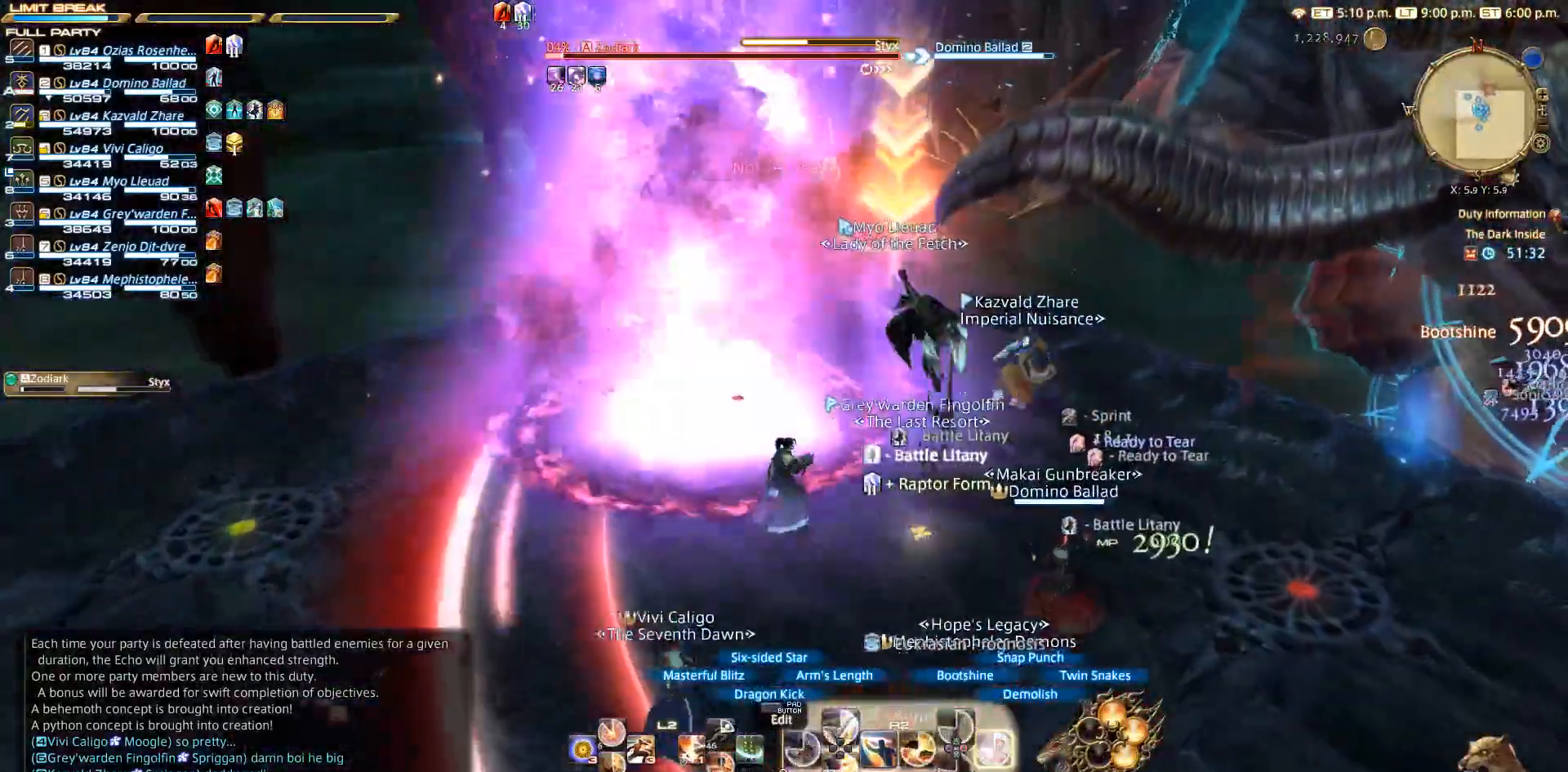
{"buttons": ["R2"], "left_stick": "up-right", "right_stick": "center", "events": [[117, "CIRCLE", "up"], [200, "CIRCLE", "down"], [317, "CIRCLE", "up"], [400, "CIRCLE", "down"], [467, "CIRCLE", "up"]]}
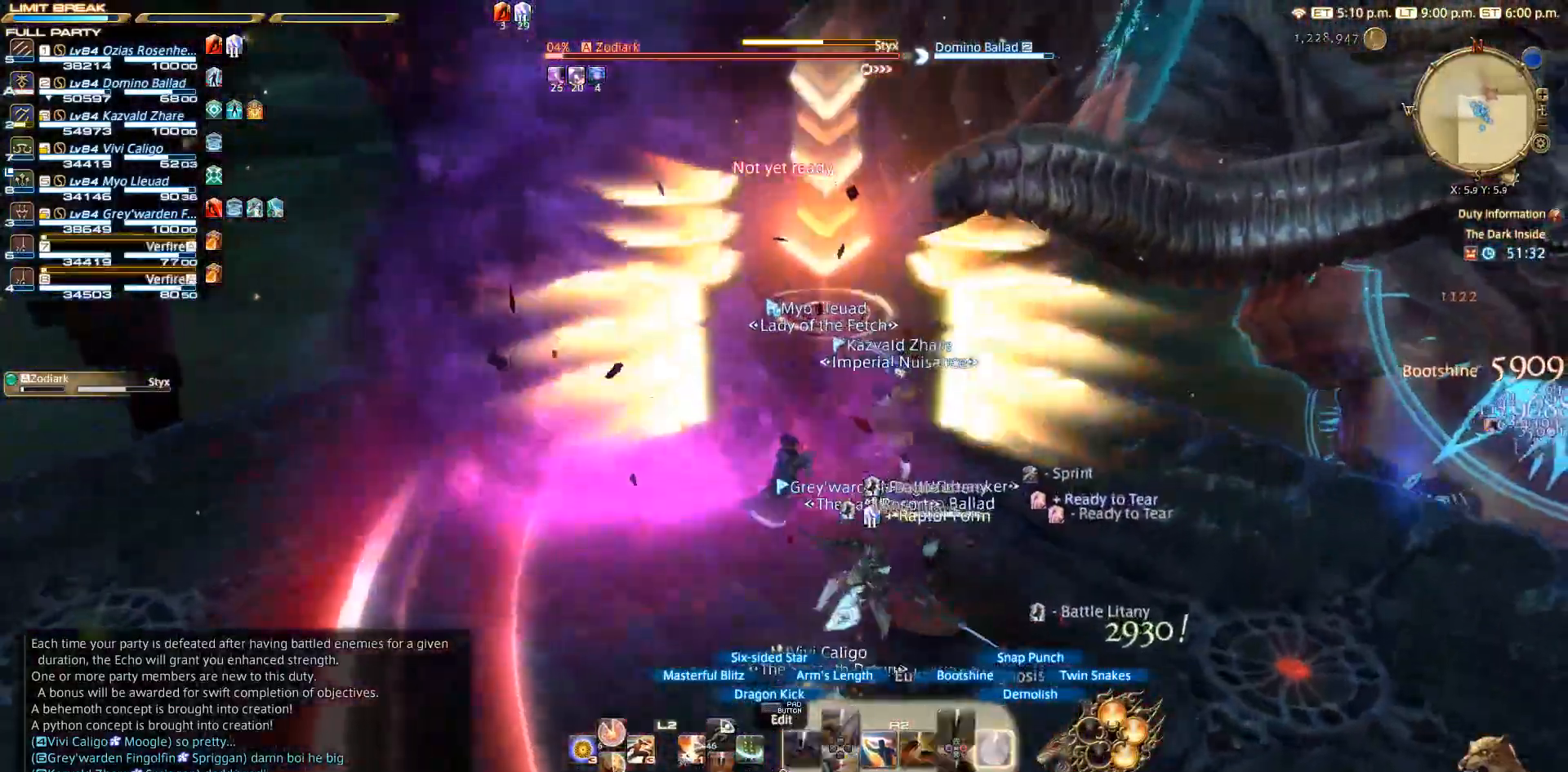
{"buttons": ["R2"], "left_stick": "down-right", "right_stick": "center", "events": [[200, "CIRCLE", "down"], [267, "CIRCLE", "up"], [333, "CIRCLE", "down"], [333, "left_stick", "right"], [400, "CIRCLE", "up"], [467, "left_stick", "down-right"]]}
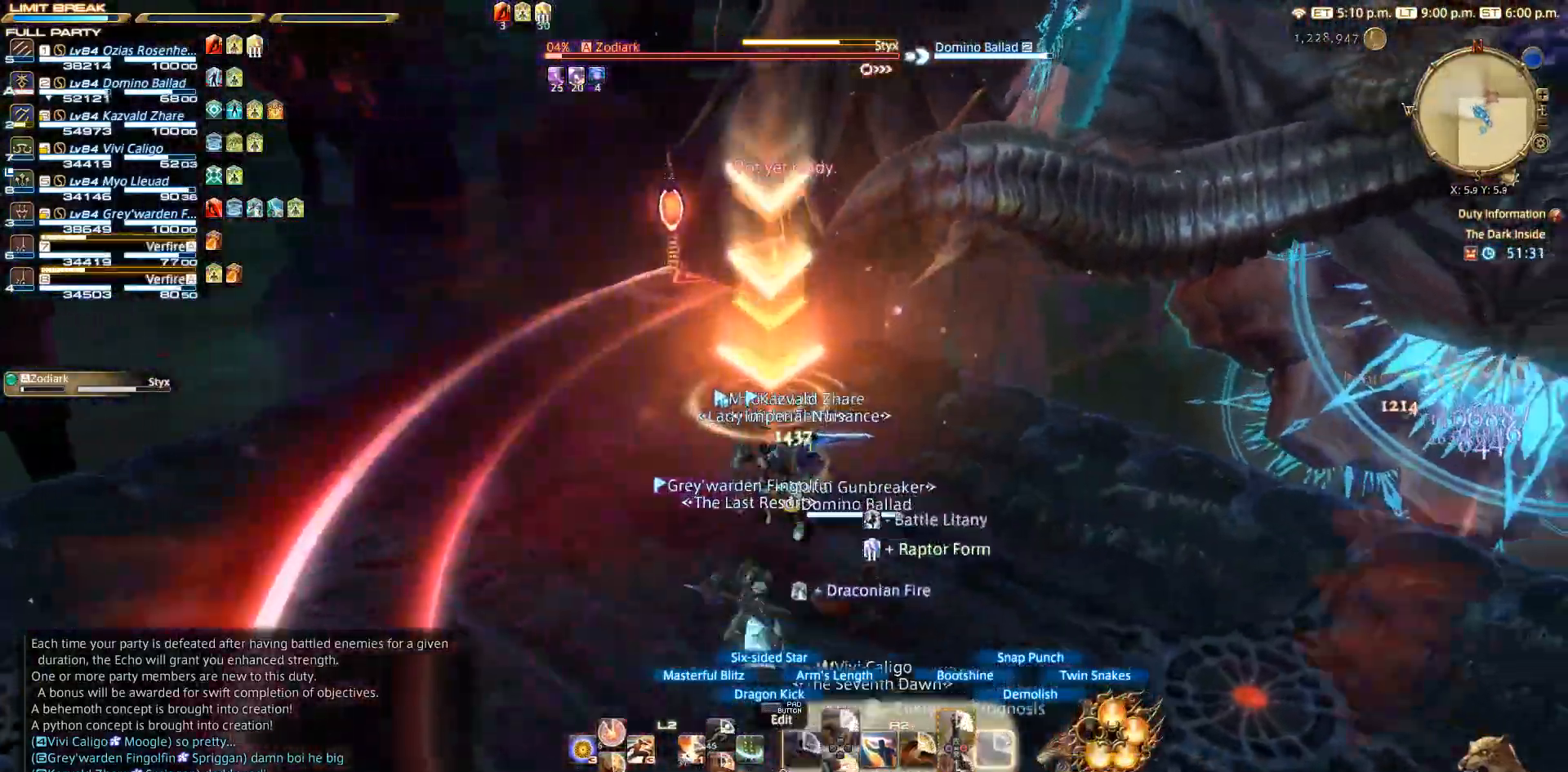
{"buttons": ["R2"], "left_stick": "down-left", "right_stick": "center", "events": [[83, "left_stick", "center"], [150, "left_stick", "down-left"], [150, "right_stick", "right"], [267, "right_stick", "center"], [417, "CROSS", "down"], [467, "CROSS", "up"]]}
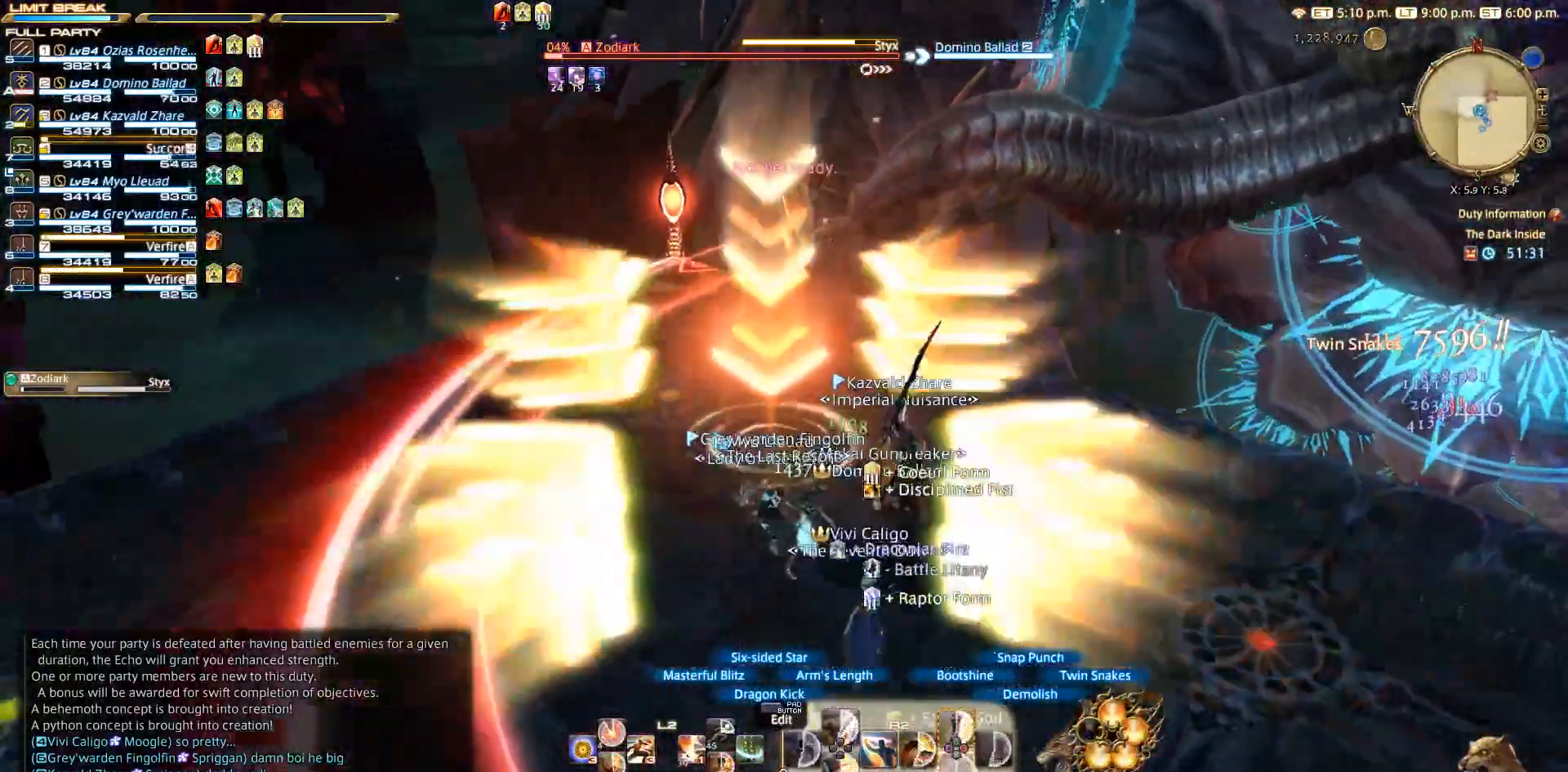
{"buttons": ["R2"], "left_stick": "down-left", "right_stick": "center", "events": [[17, "CROSS", "down"], [83, "CROSS", "up"], [167, "CROSS", "down"], [250, "CROSS", "up"], [350, "CROSS", "down"], [433, "CROSS", "up"]]}
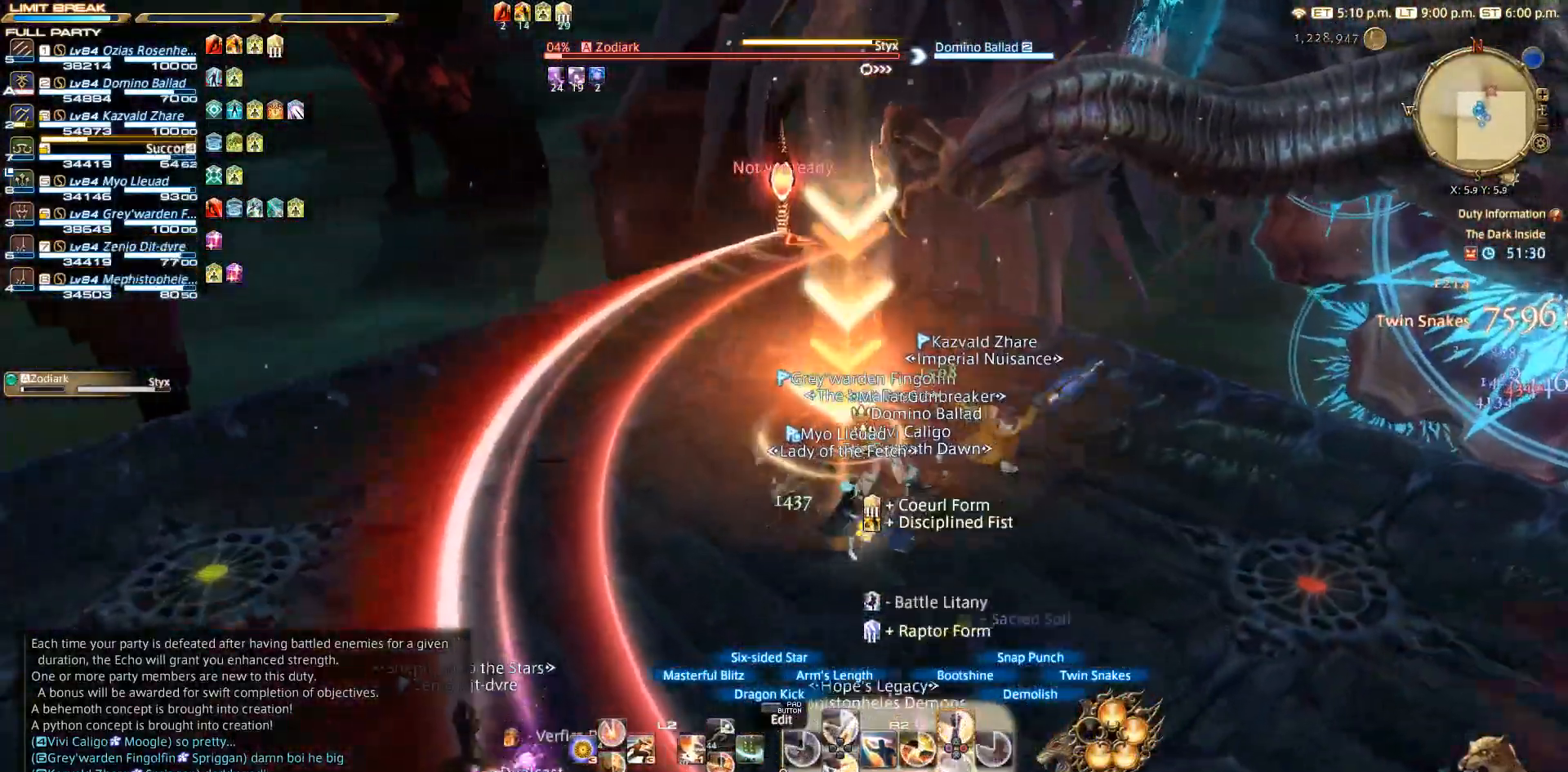
{"buttons": ["CROSS", "R2"], "left_stick": "up-right", "right_stick": "center", "events": [[17, "CROSS", "down"], [50, "left_stick", "down"], [83, "CROSS", "up"], [167, "CROSS", "down"], [233, "CROSS", "up"], [333, "CROSS", "down"], [400, "CROSS", "up"], [400, "left_stick", "right"], [483, "CROSS", "down"], [483, "left_stick", "up-right"]]}
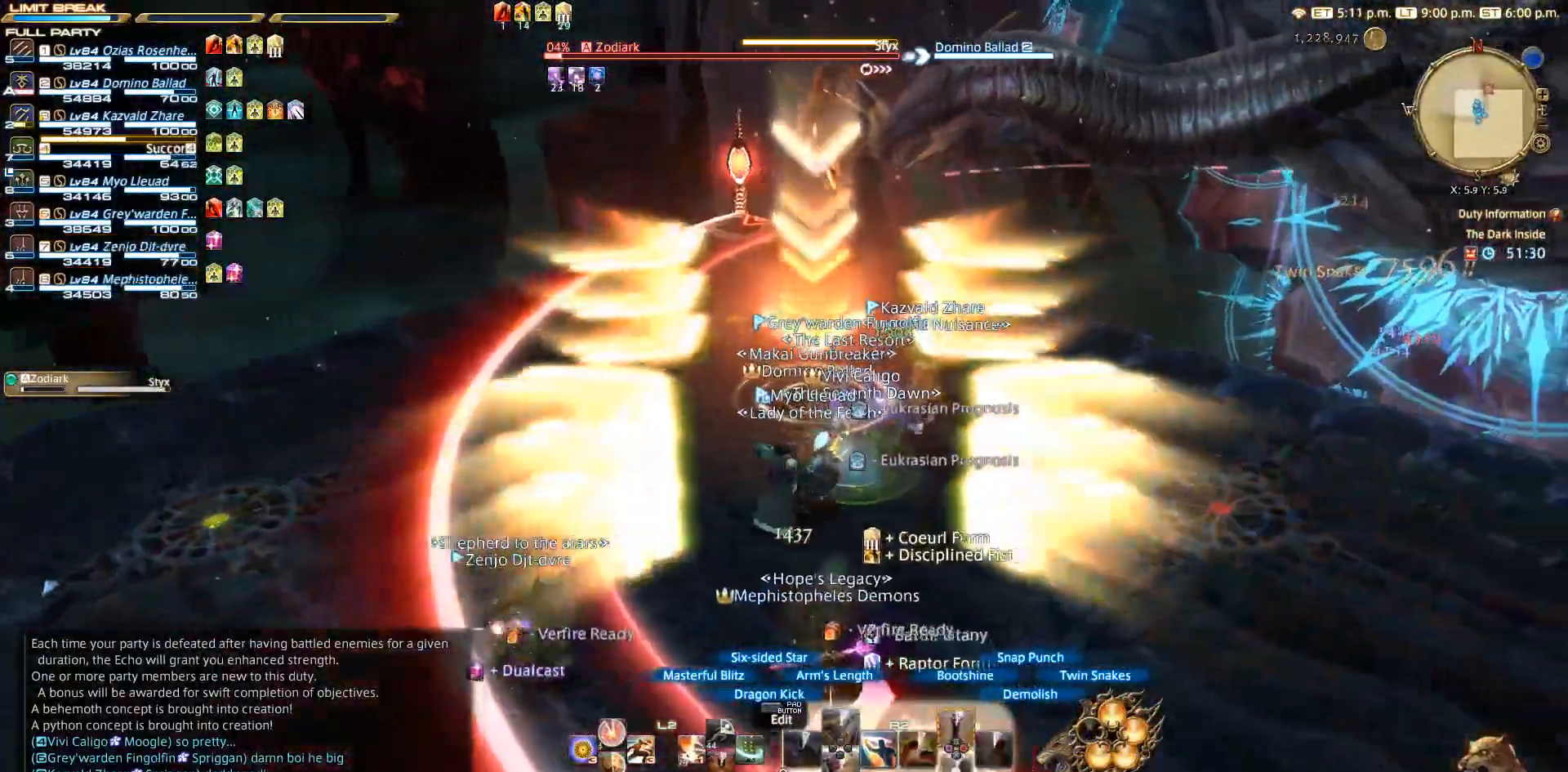
{"buttons": ["R2"], "left_stick": "center", "right_stick": "center", "events": [[50, "CROSS", "up"], [83, "left_stick", "center"], [150, "CROSS", "down"], [300, "CROSS", "up"]]}
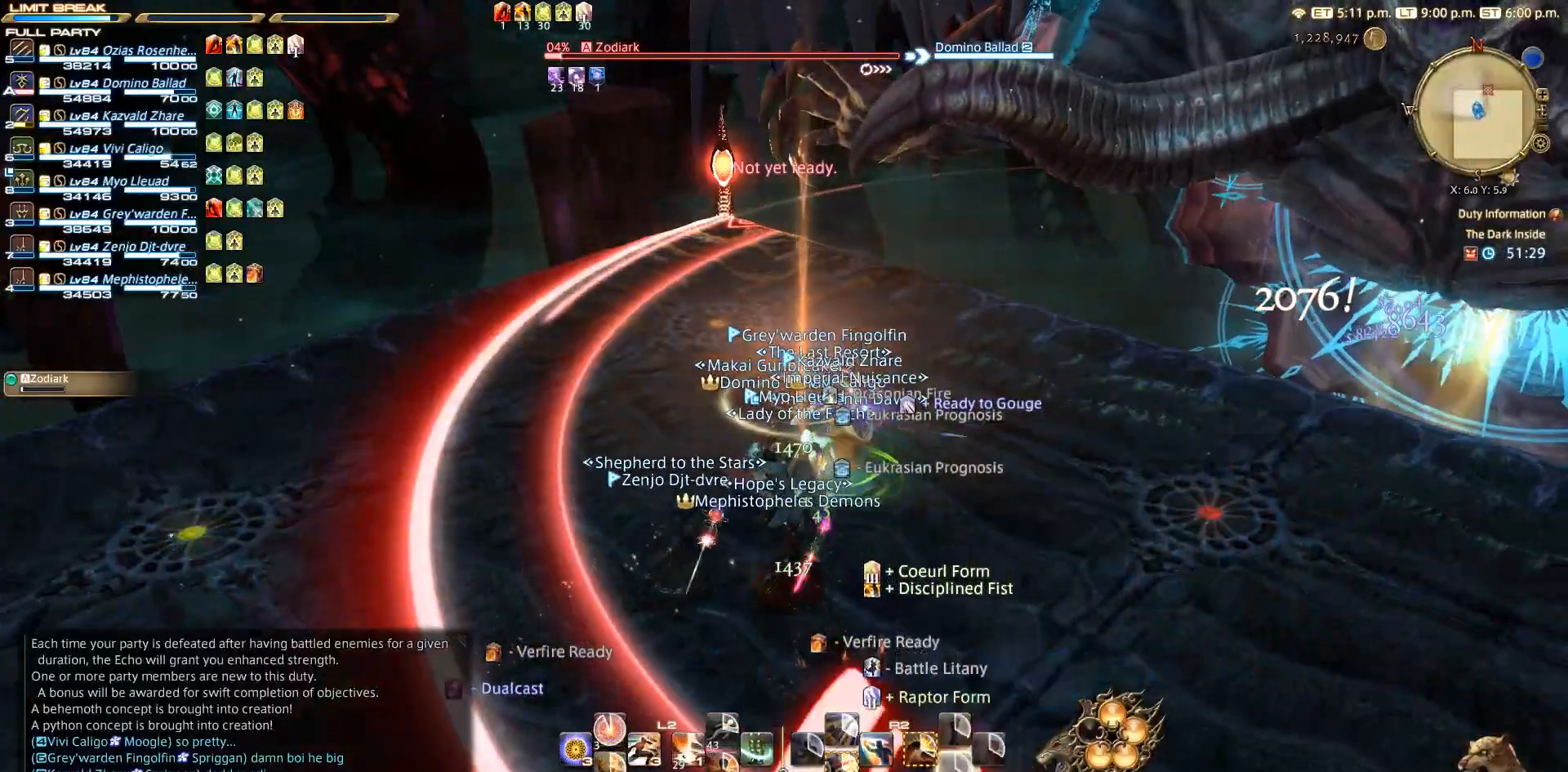
{"buttons": [], "left_stick": "center", "right_stick": "center", "events": [[50, "R2", "up"]]}
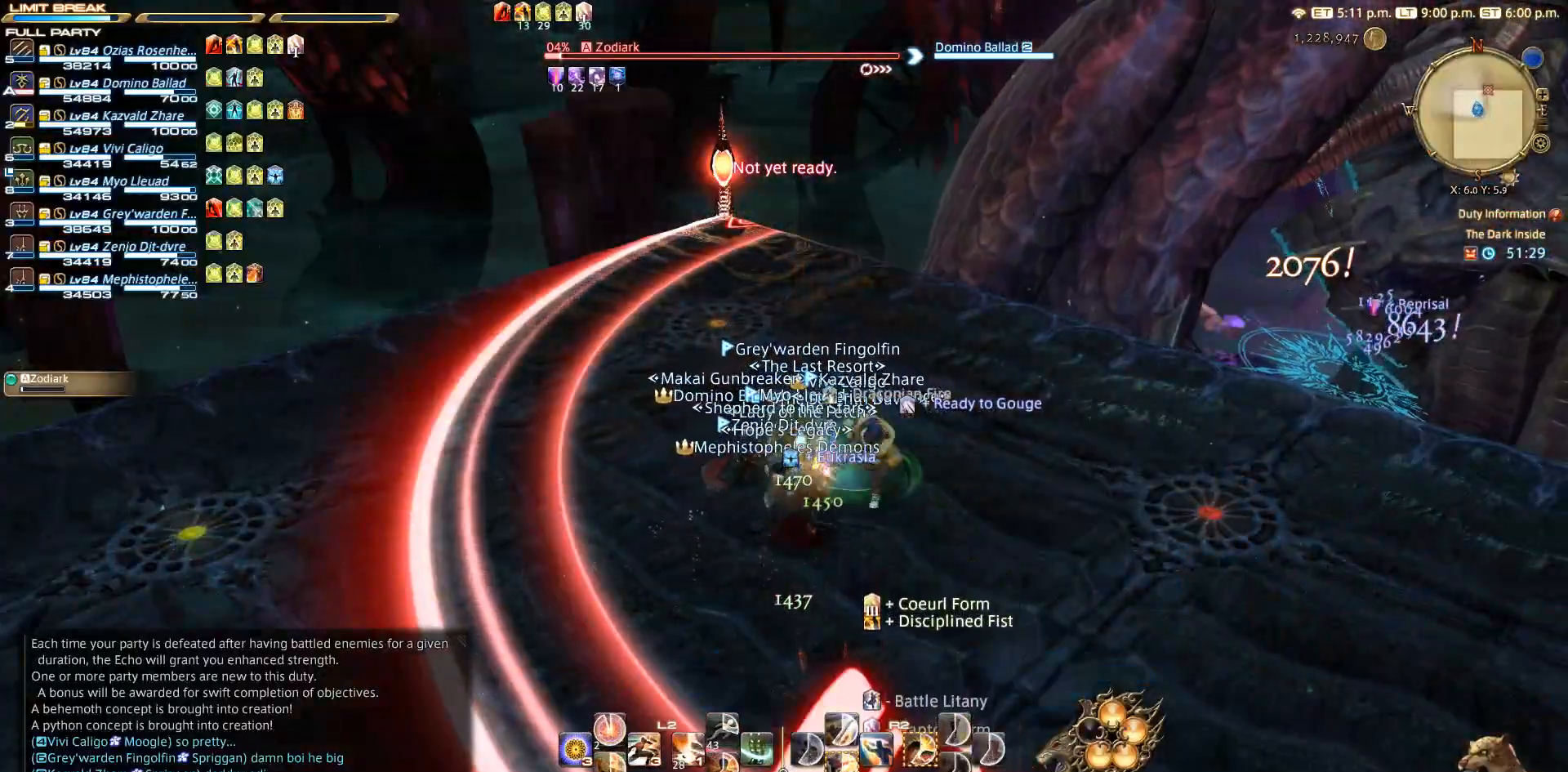
{"buttons": ["L2"], "left_stick": "center", "right_stick": "center", "events": [[233, "L2", "down"], [283, "DPAD_LEFT", "down"], [400, "DPAD_LEFT", "up"]]}
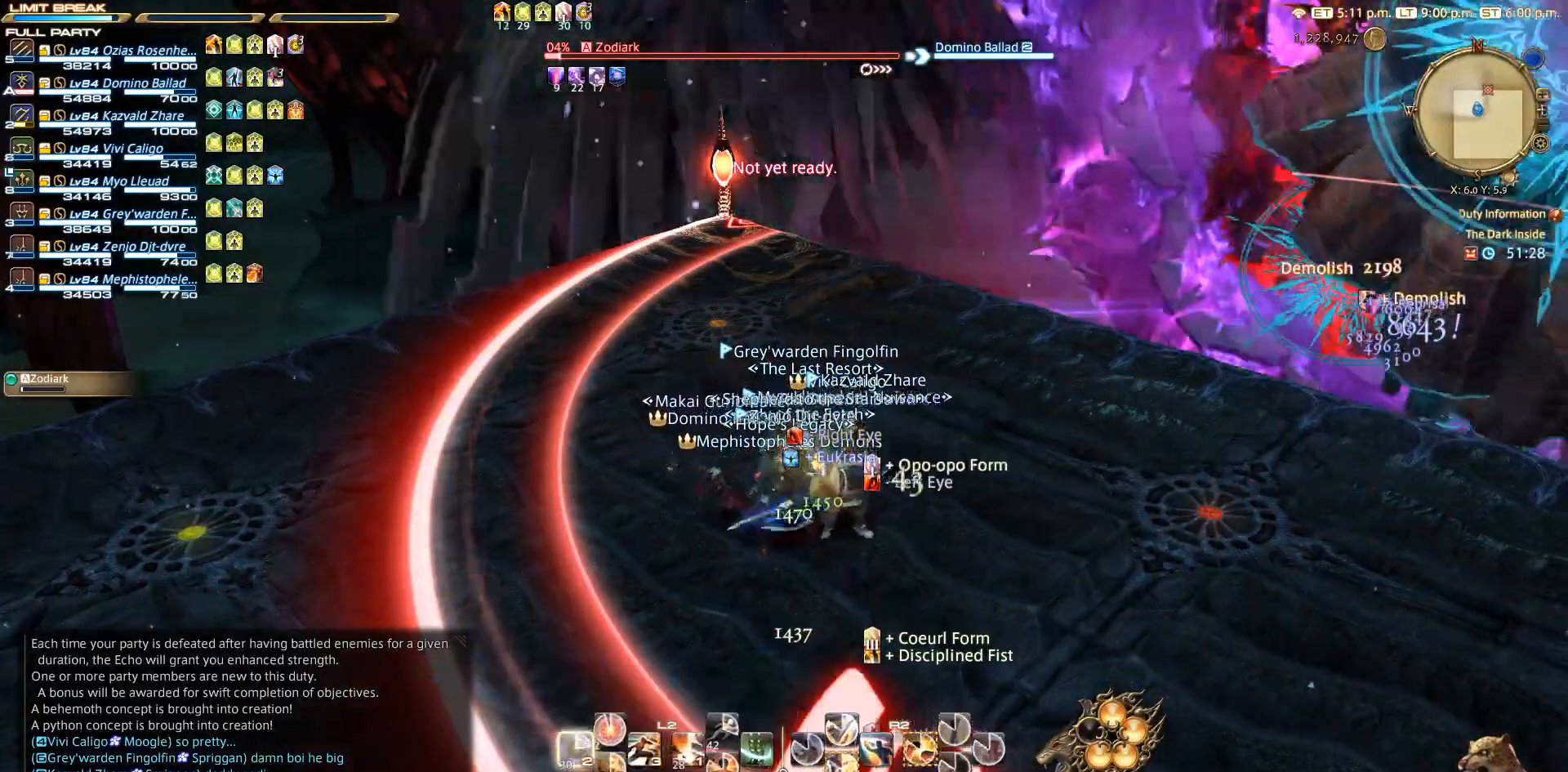
{"buttons": [], "left_stick": "center", "right_stick": "center", "events": [[300, "CIRCLE", "down"], [433, "L2", "up"], [500, "CIRCLE", "up"]]}
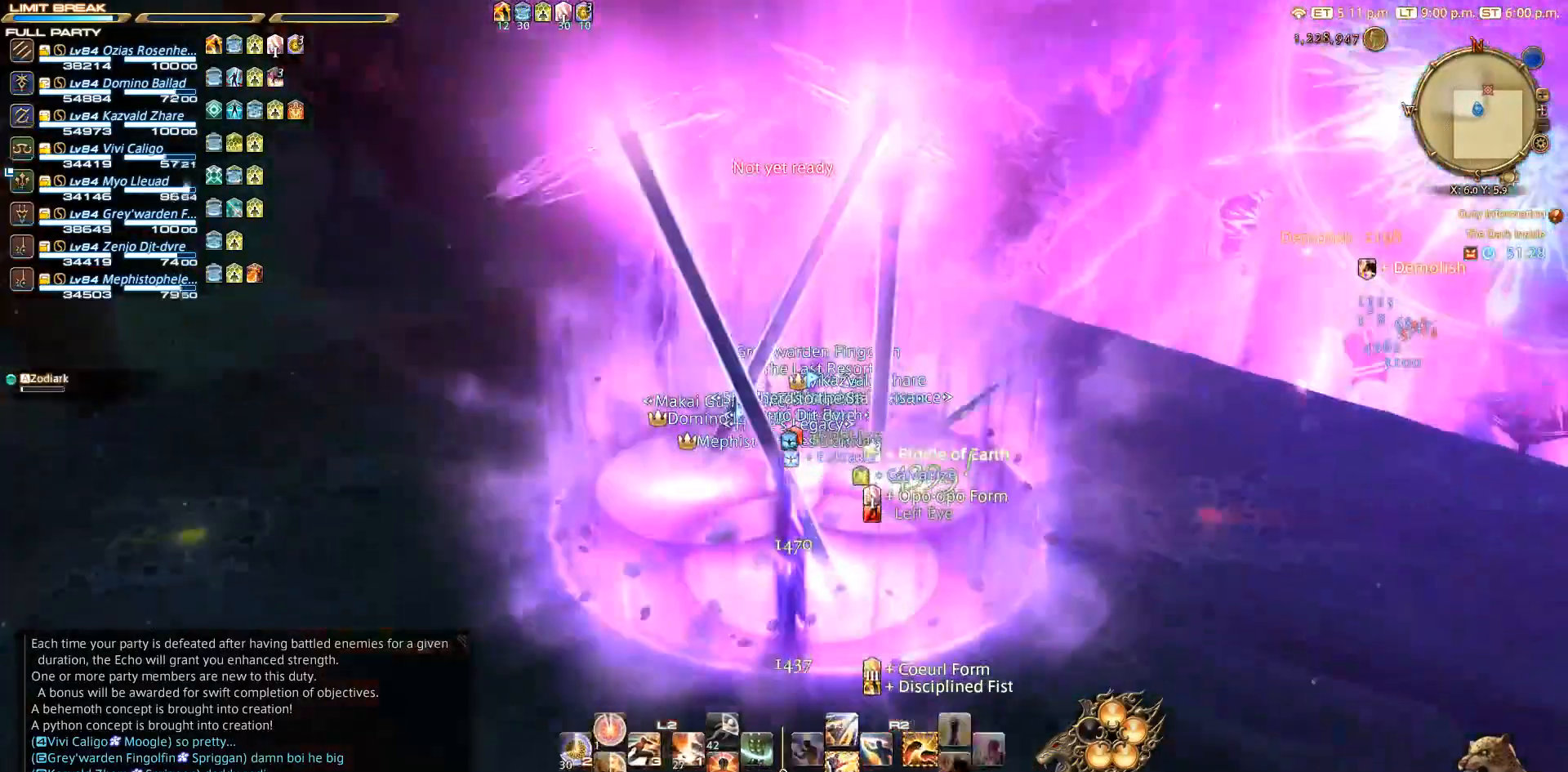
{"buttons": [], "left_stick": "center", "right_stick": "center", "events": []}
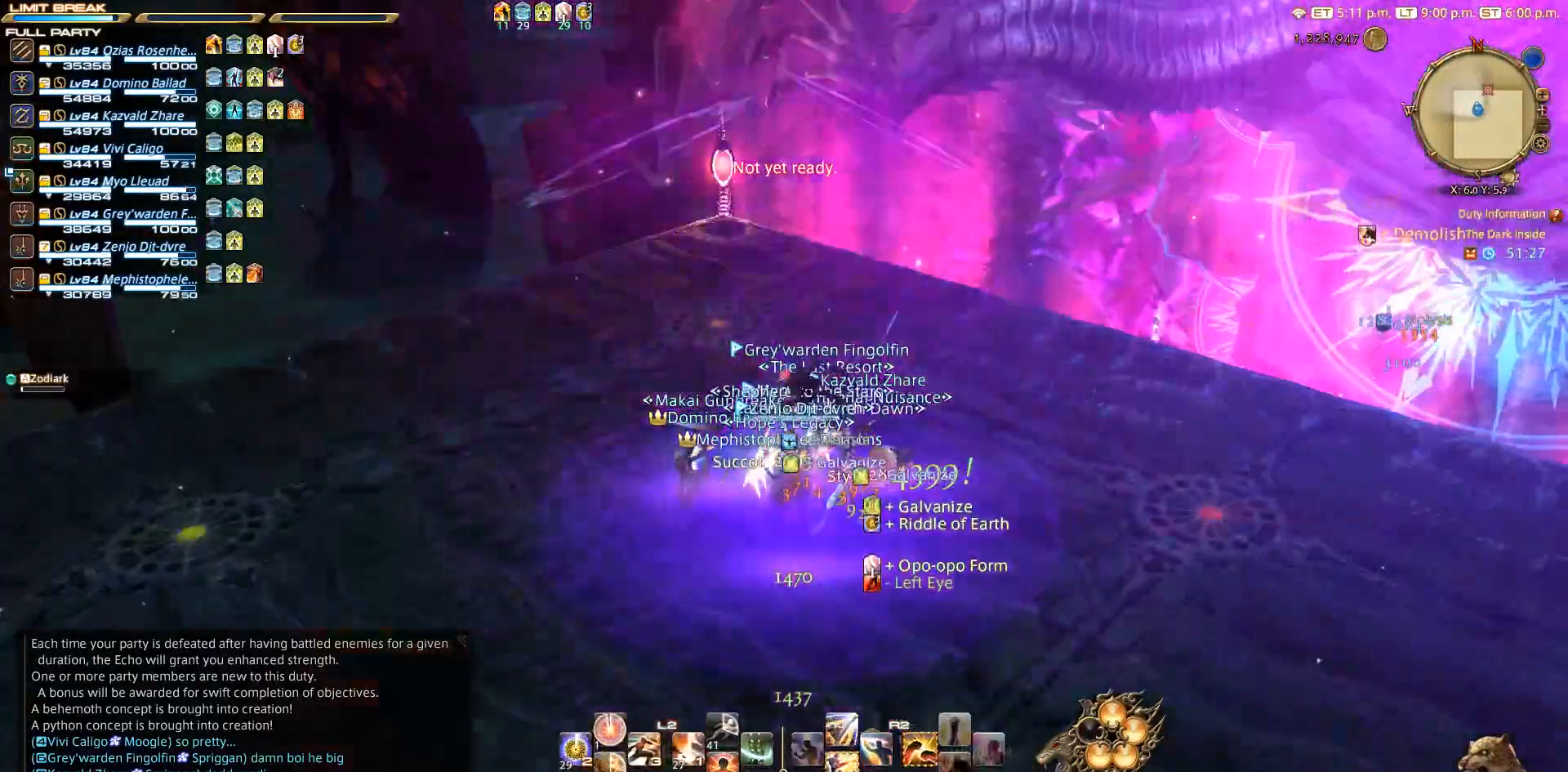
{"buttons": [], "left_stick": "center", "right_stick": "center", "events": [[100, "CIRCLE", "down"], [200, "CIRCLE", "up"], [200, "CROSS", "down"], [300, "CROSS", "up"]]}
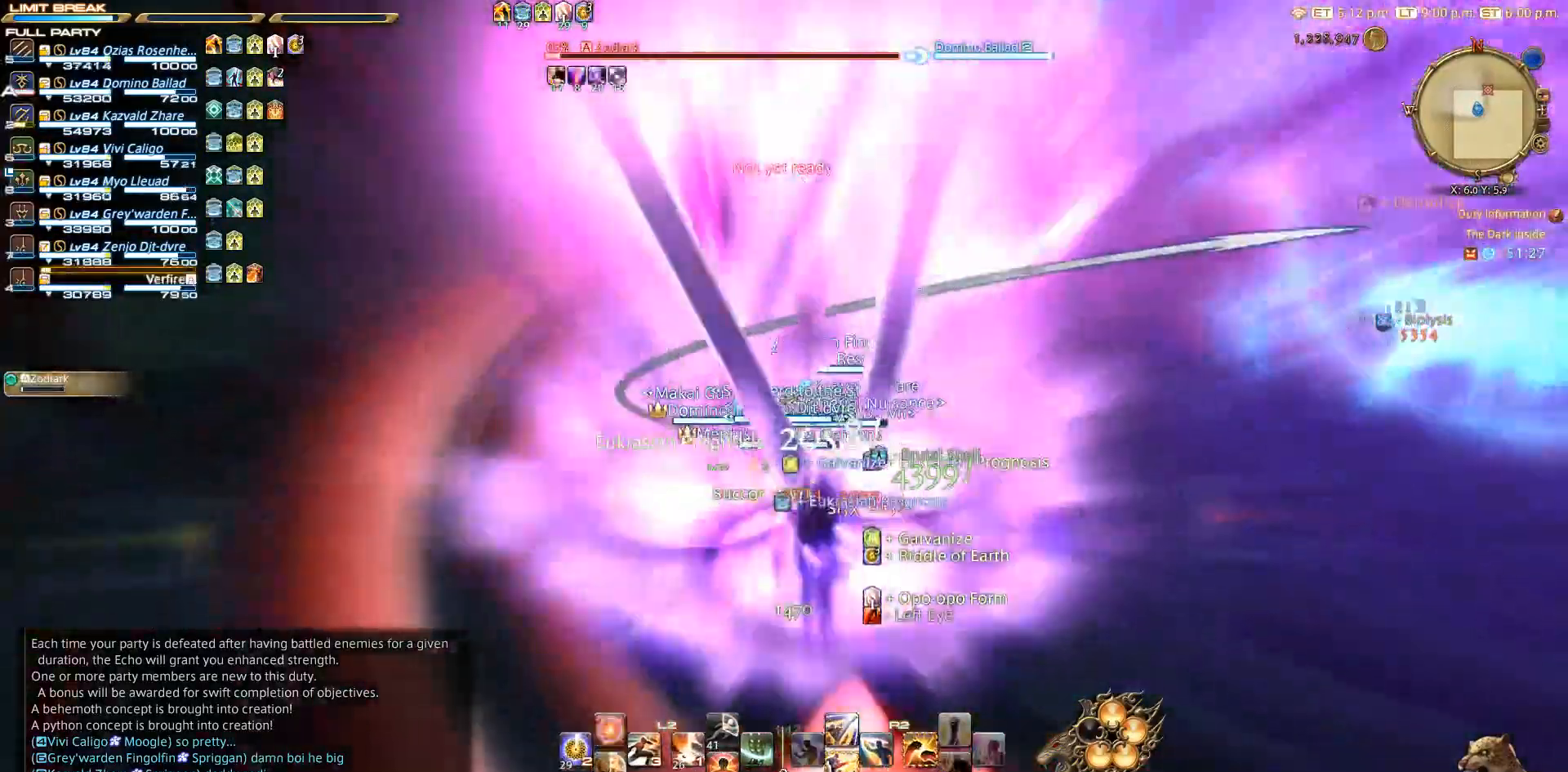
{"buttons": [], "left_stick": "center", "right_stick": "center", "events": []}